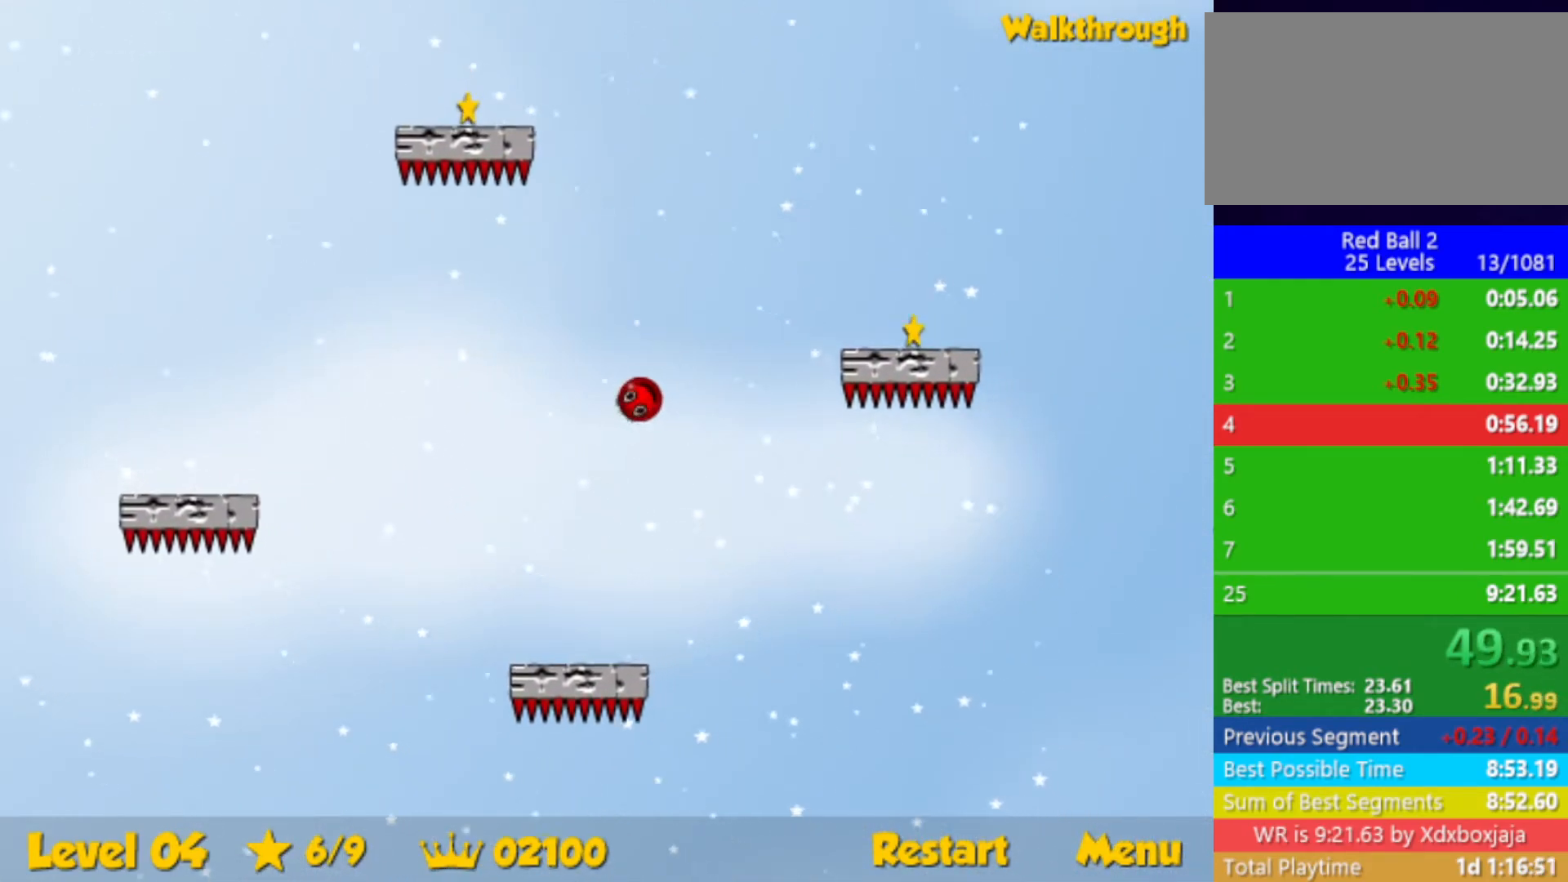
Gameplay with keyboard; each line is a JSON object with the keys held at the frame after it. "events" lists presses ("down") and releases ("up") of "down", "left", "p", "r", "right" and "up" between this image and that frame as [ms after this image, input, new state], when the widget could be followed in between. No other keys are recorded. Mouse input is not recorded.
{"keys": ["down", "right"], "events": [[33, "down", "down"], [167, "down", "up"], [383, "down", "down"]]}
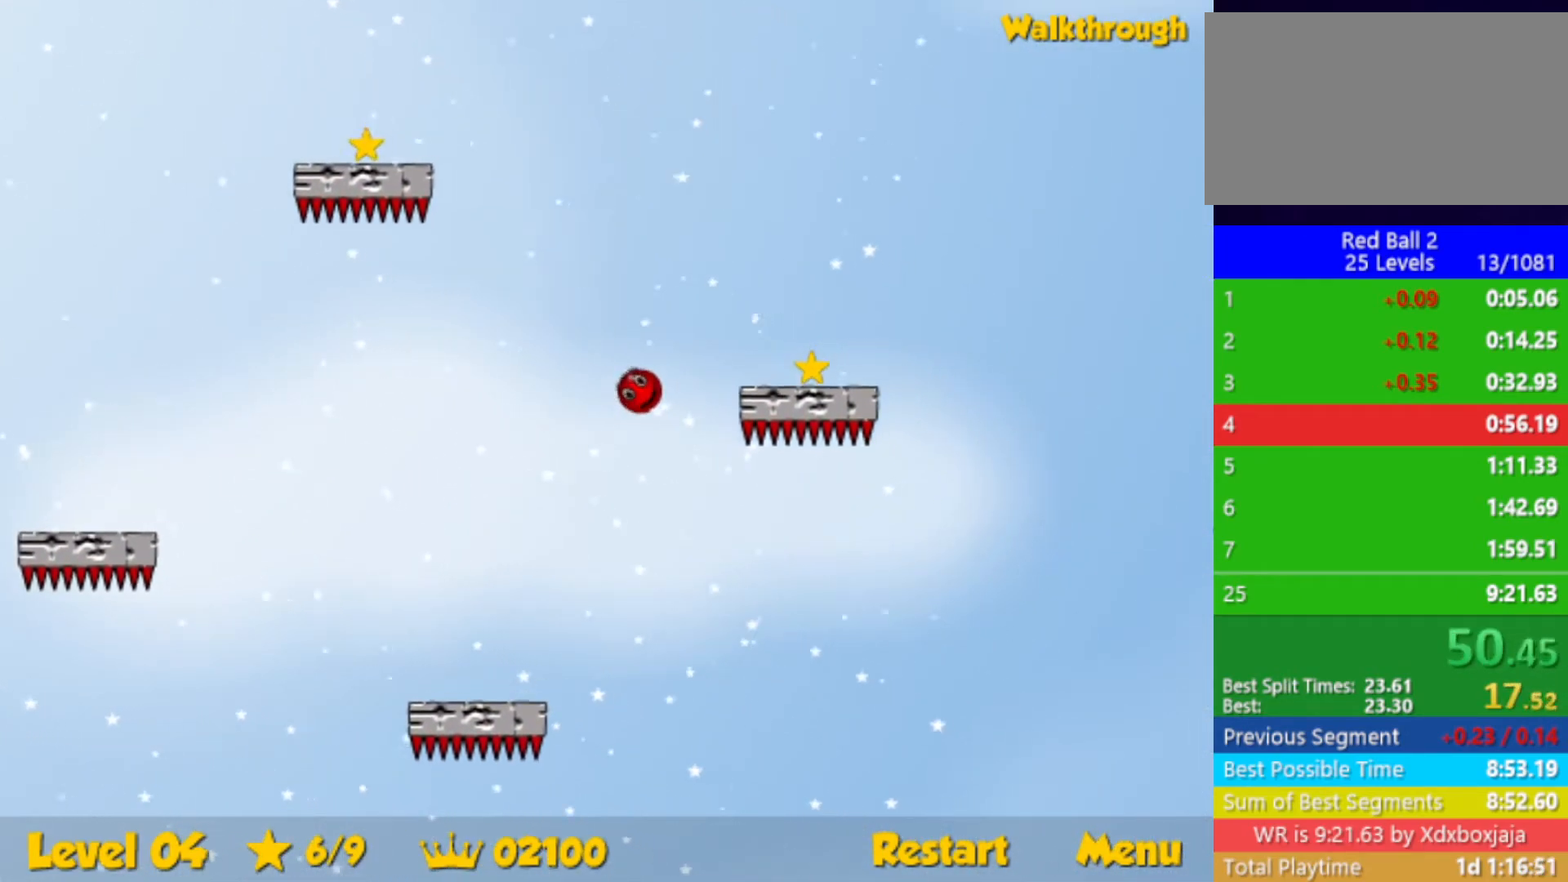
{"keys": ["right", "up"], "events": [[167, "down", "up"], [283, "up", "down"]]}
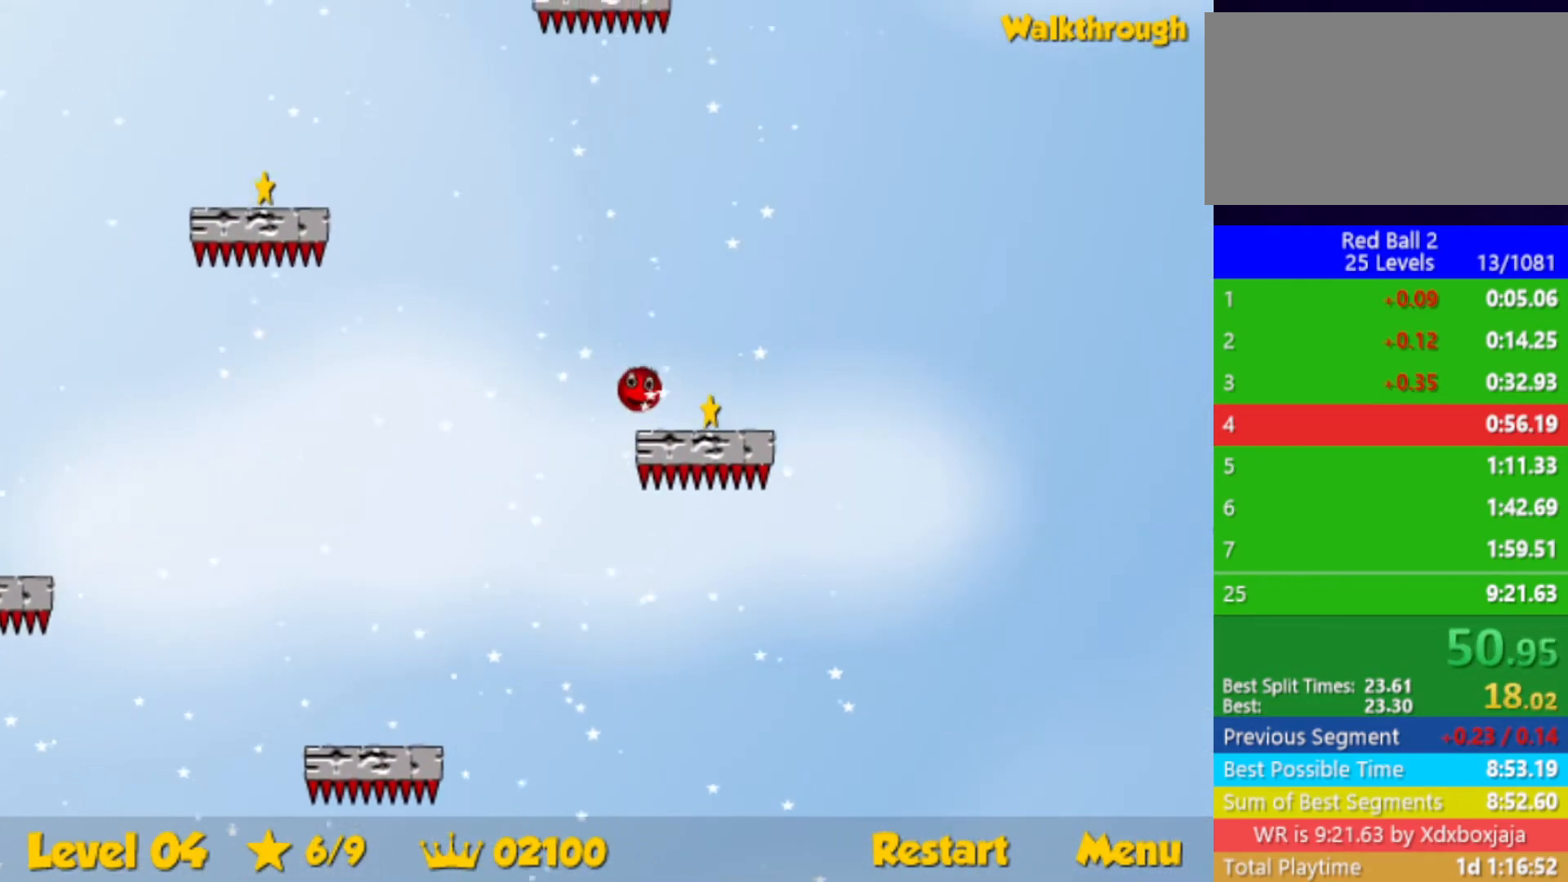
{"keys": ["left"], "events": [[383, "right", "up"], [400, "left", "down"], [483, "up", "up"]]}
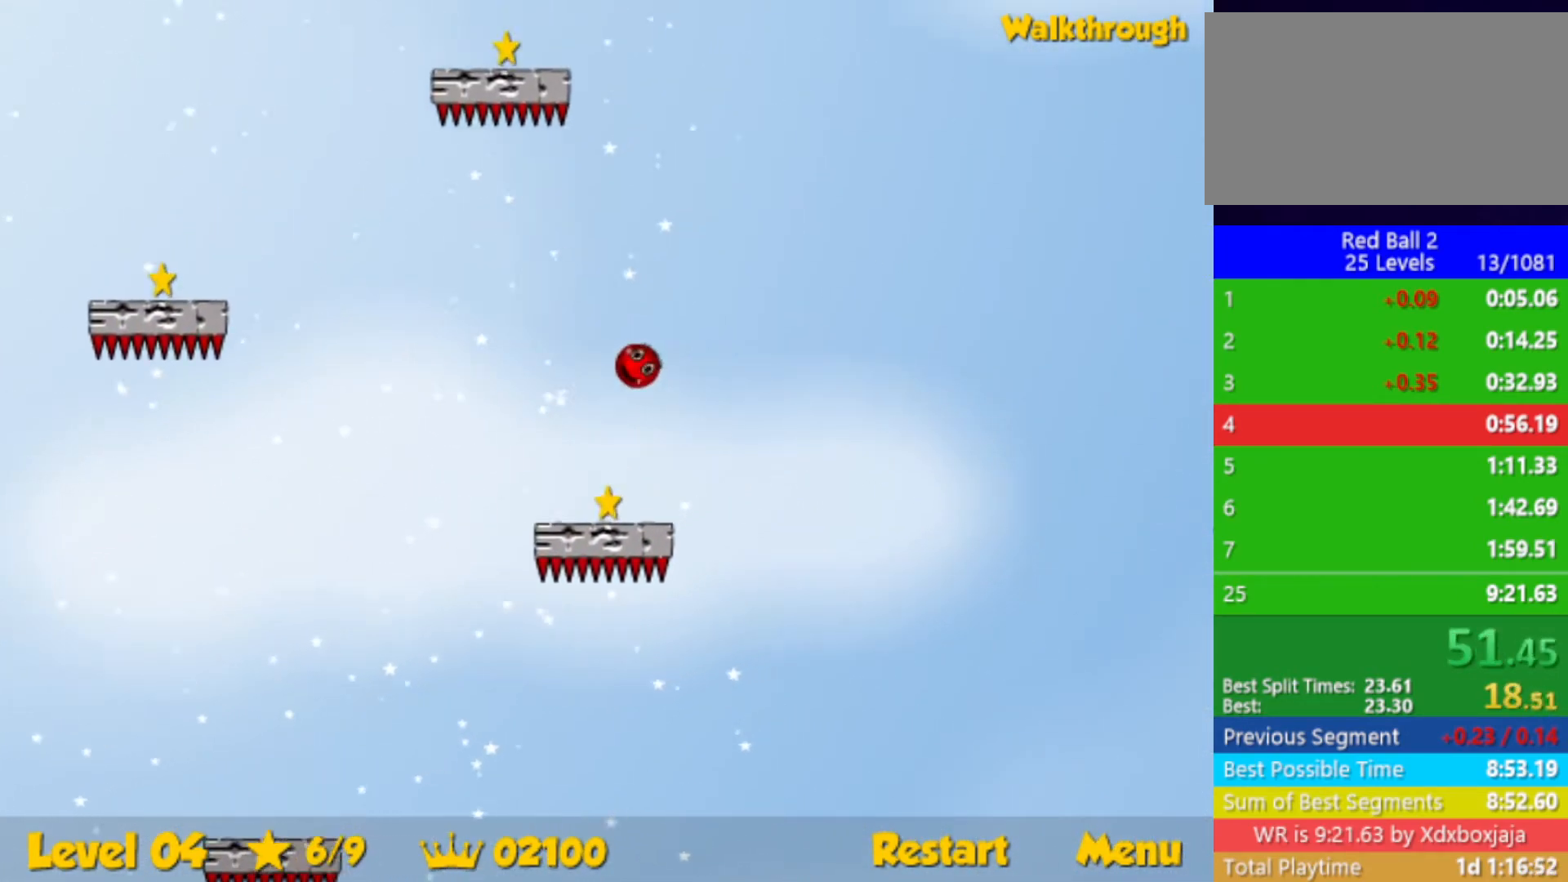
{"keys": [], "events": [[83, "down", "down"], [267, "down", "up"], [367, "left", "up"]]}
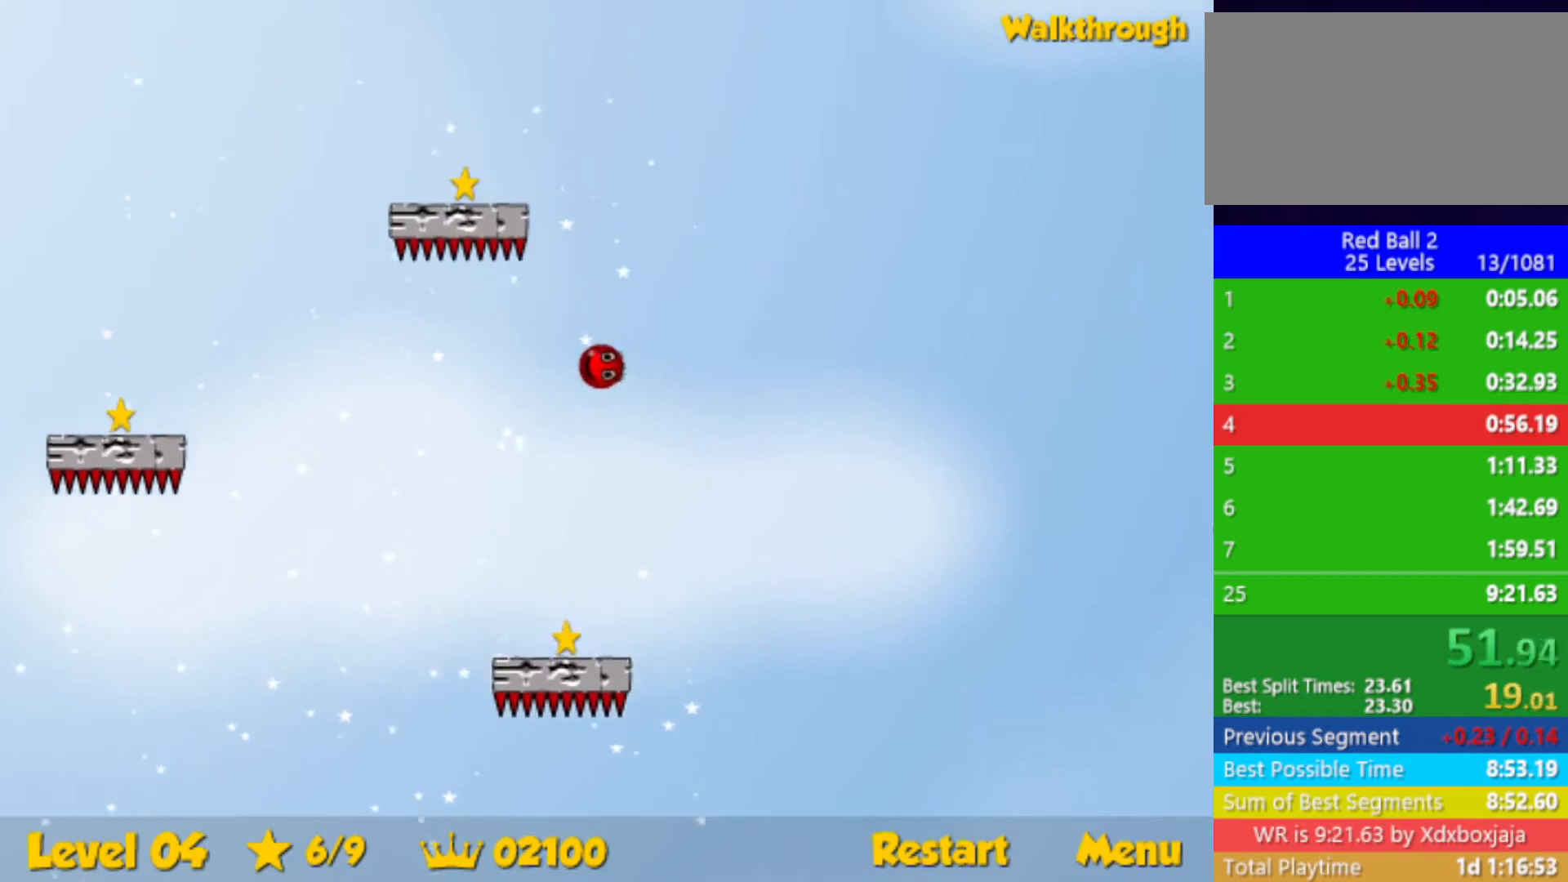
{"keys": [], "events": []}
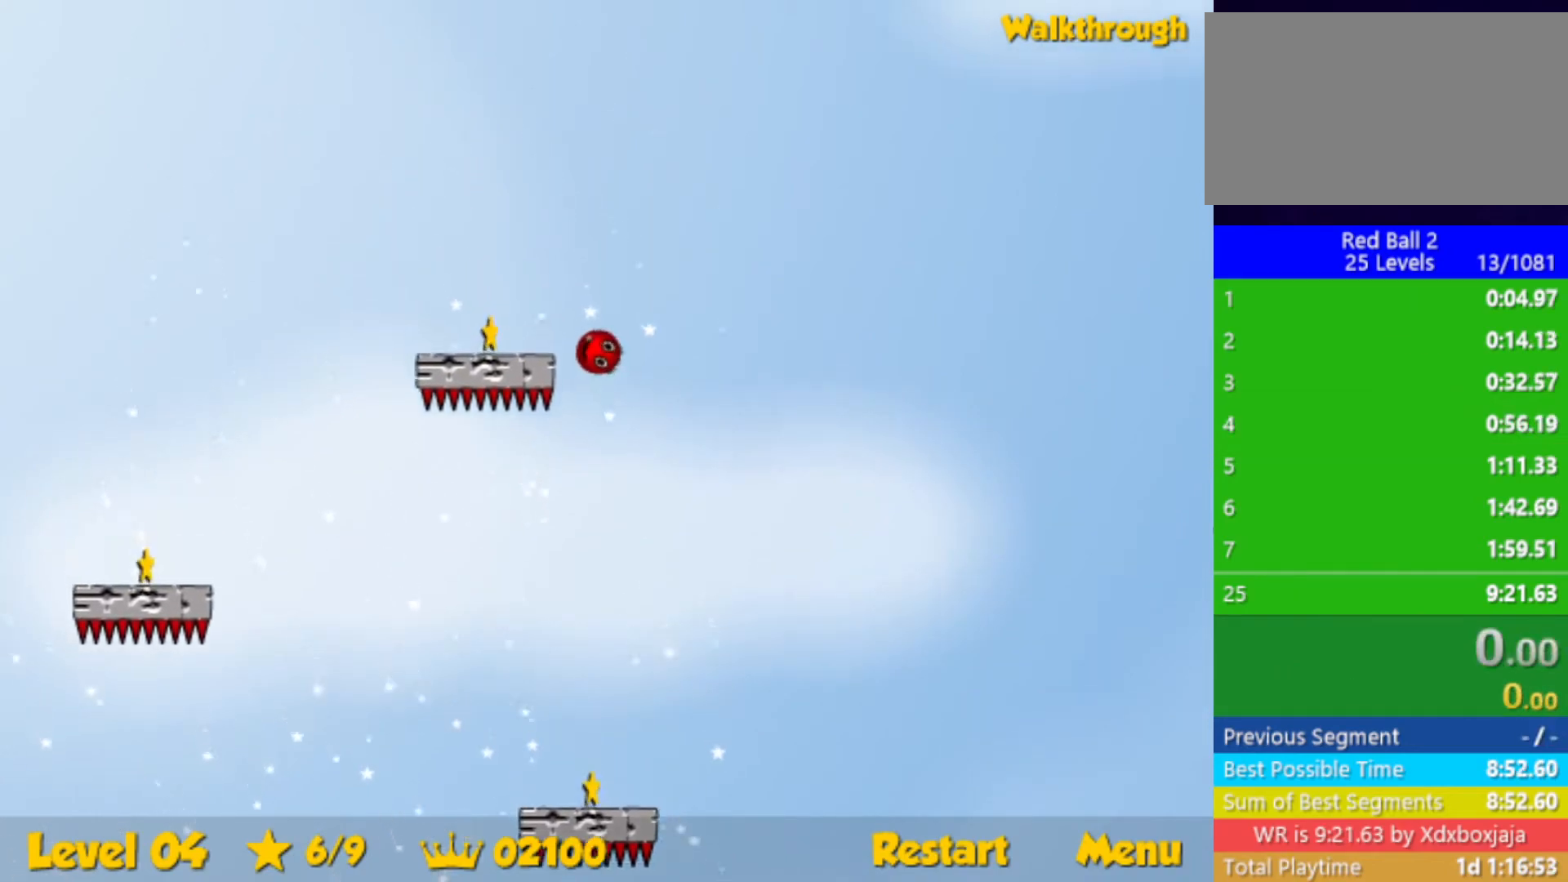
{"keys": [], "events": []}
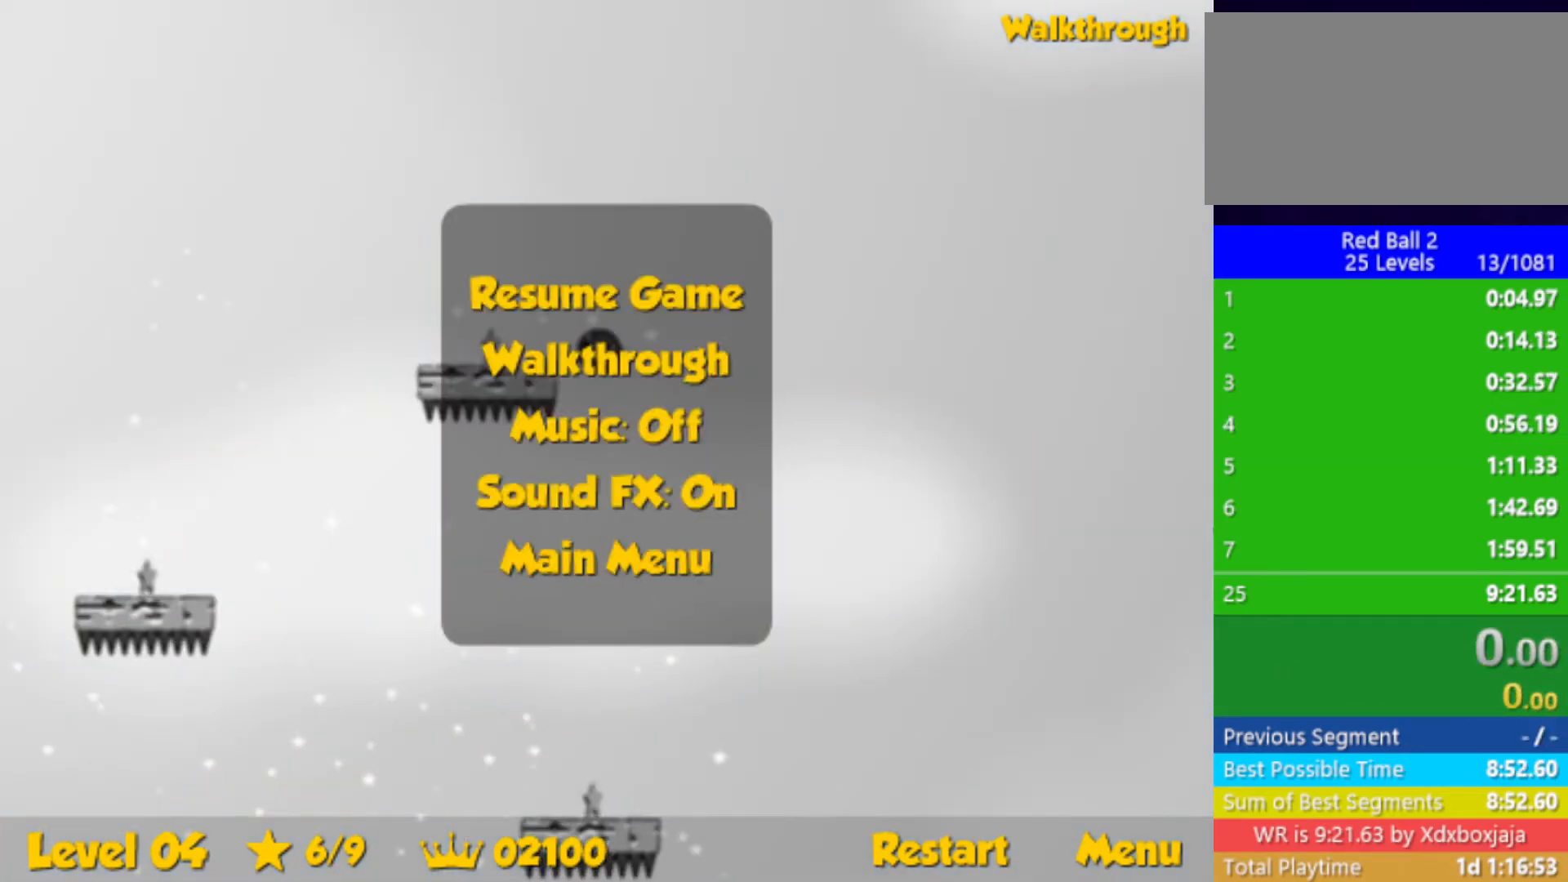
{"keys": [], "events": []}
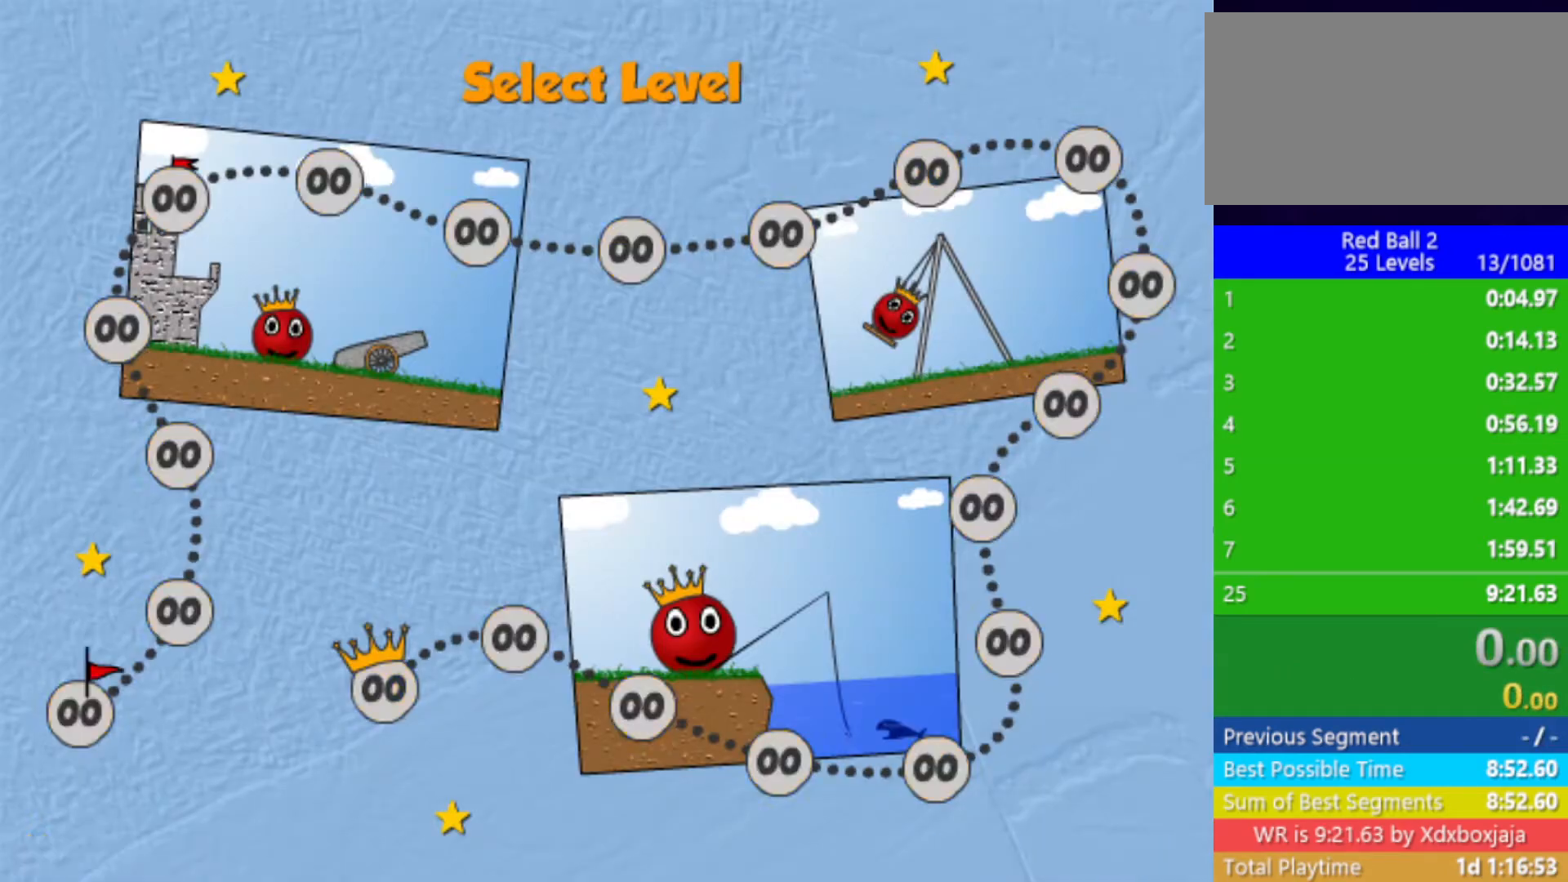
{"keys": [], "events": []}
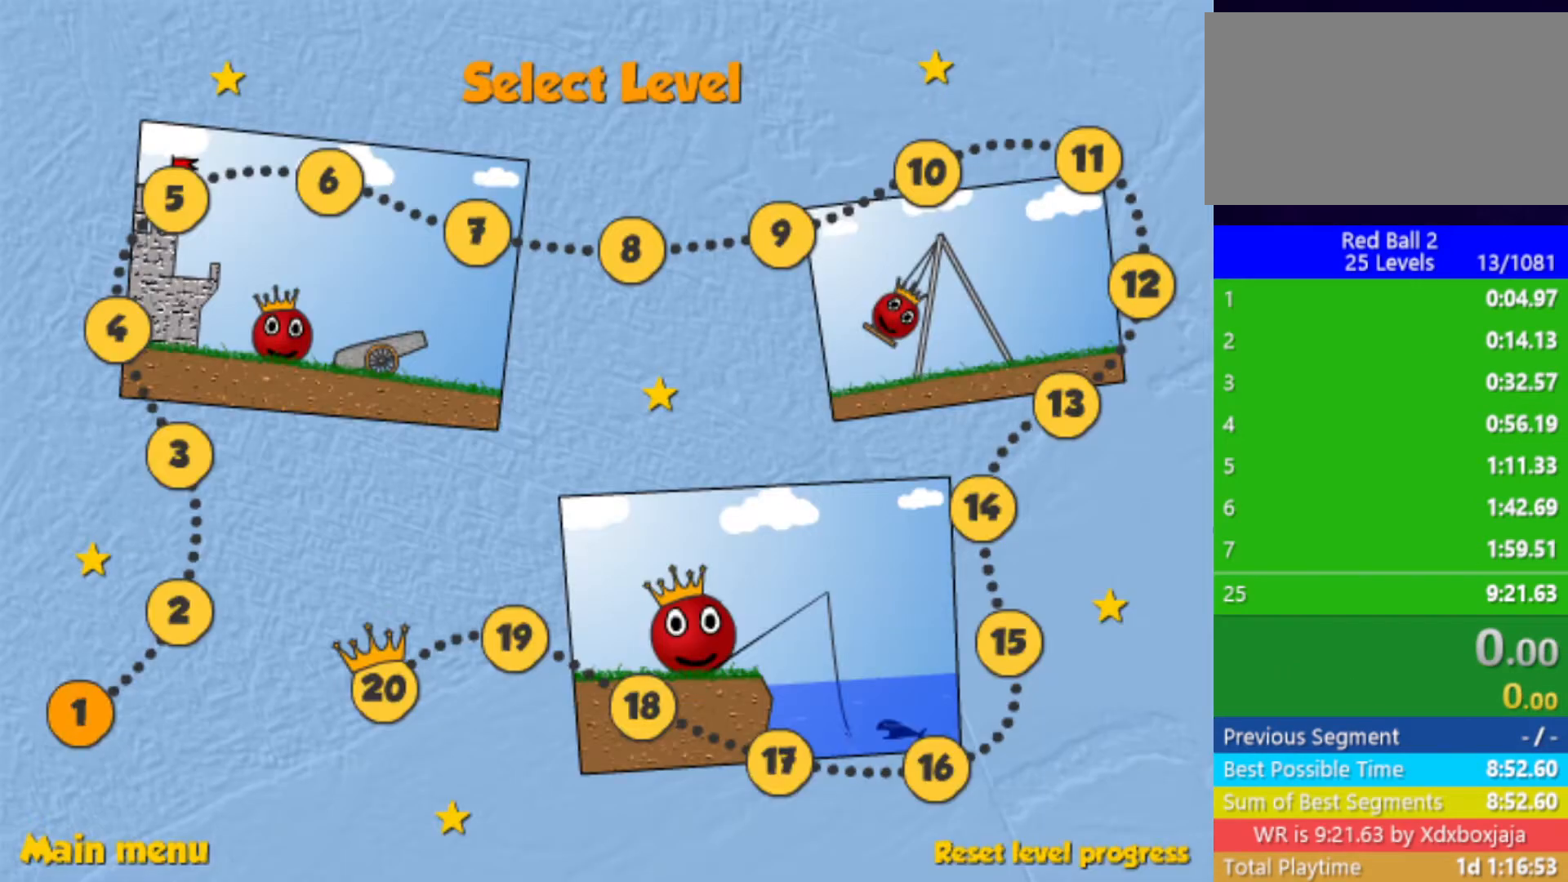
{"keys": [], "events": []}
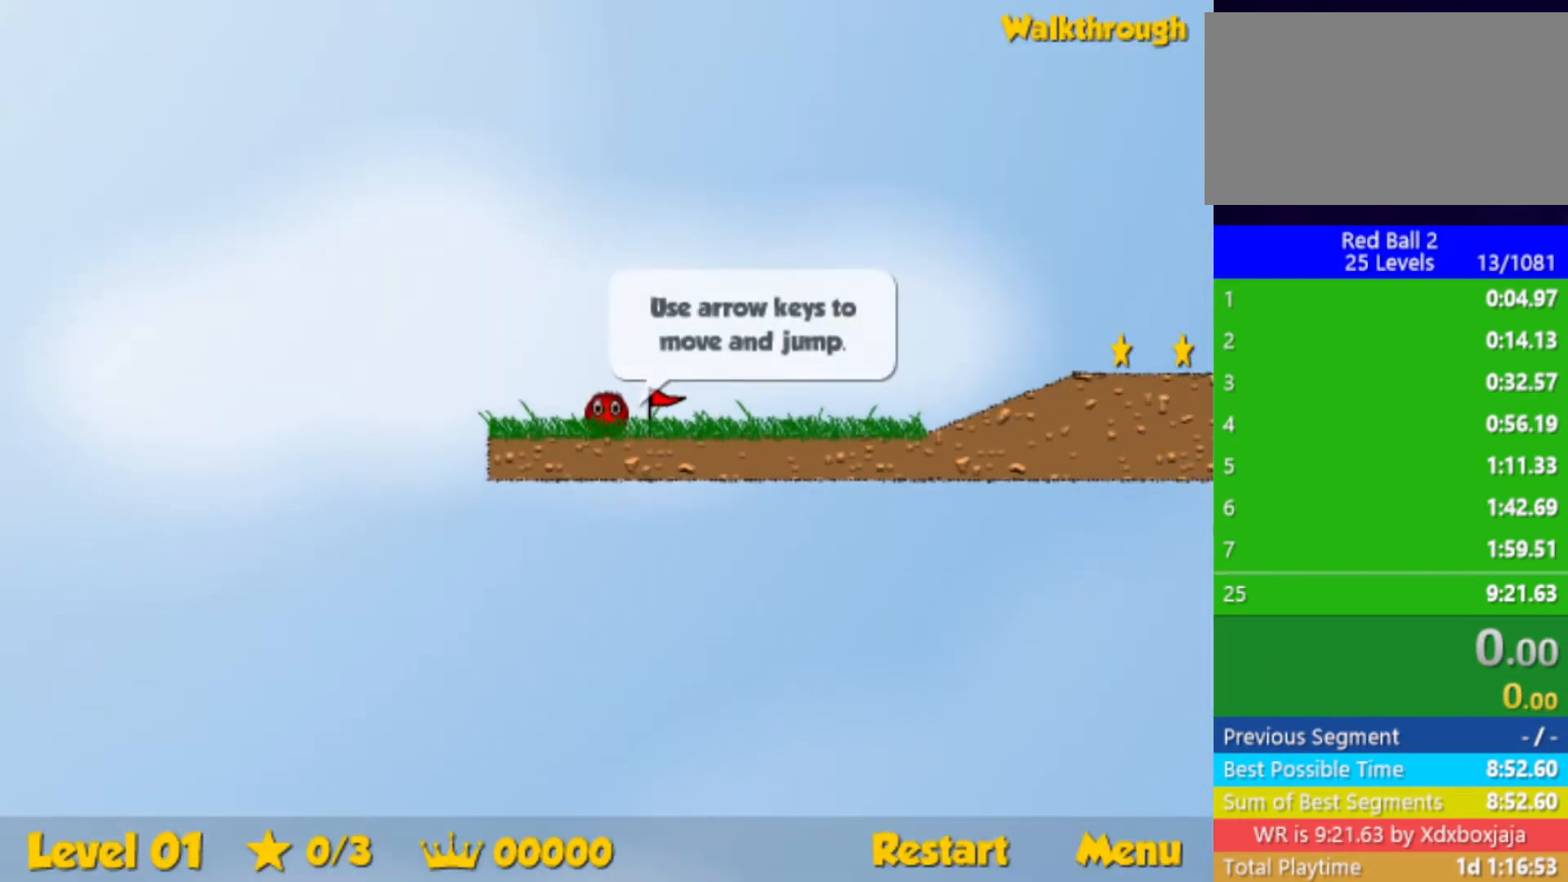
{"keys": ["right"], "events": [[183, "right", "down"]]}
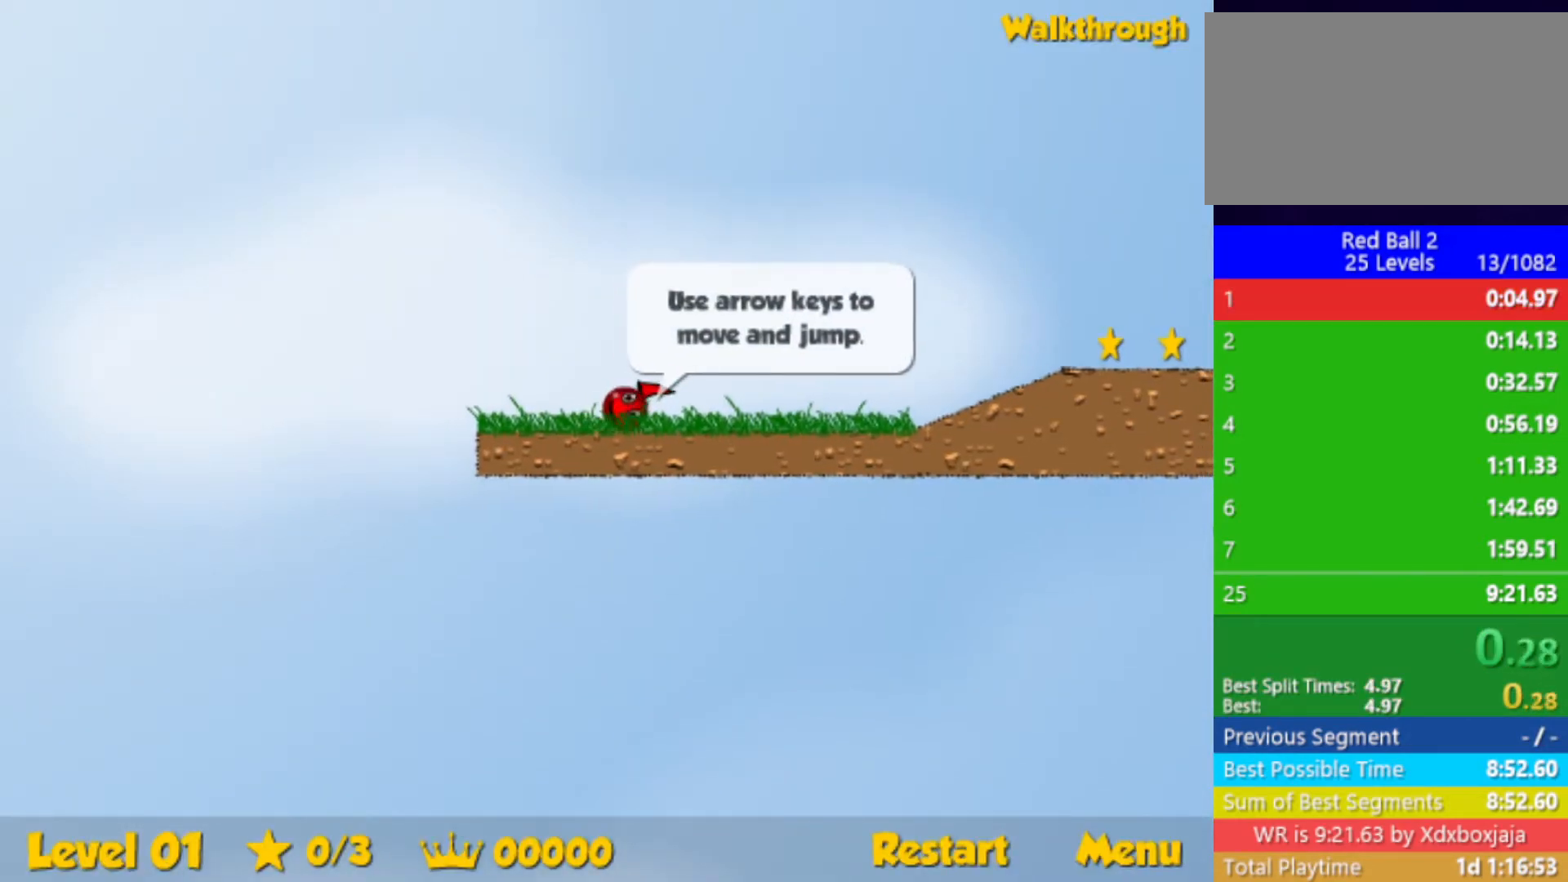
{"keys": ["right"], "events": []}
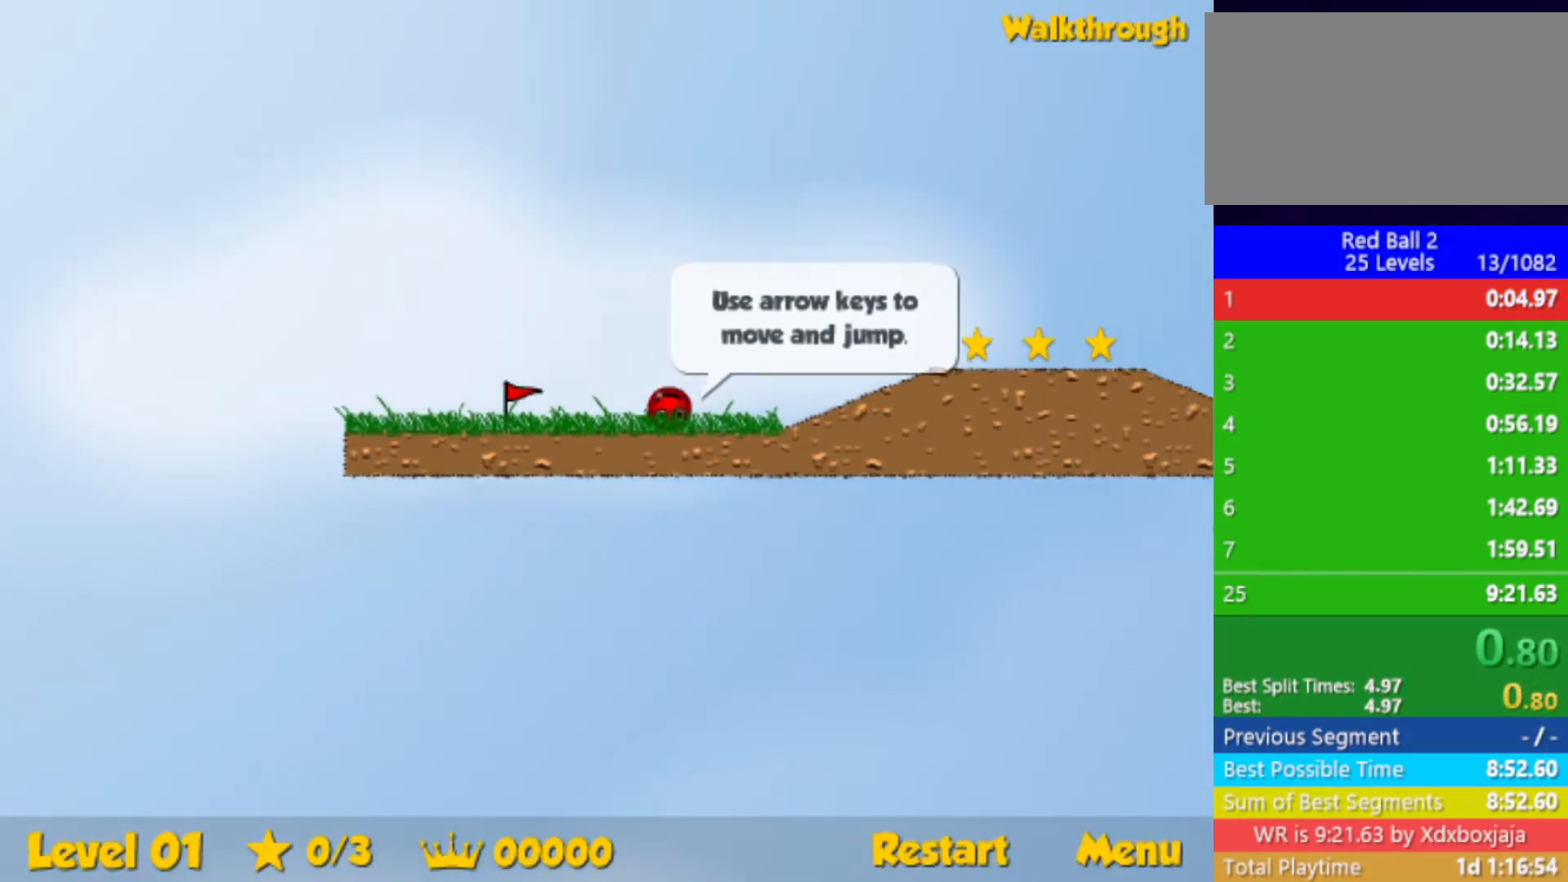
{"keys": ["right", "up"], "events": [[117, "up", "down"], [167, "up", "up"], [450, "up", "down"]]}
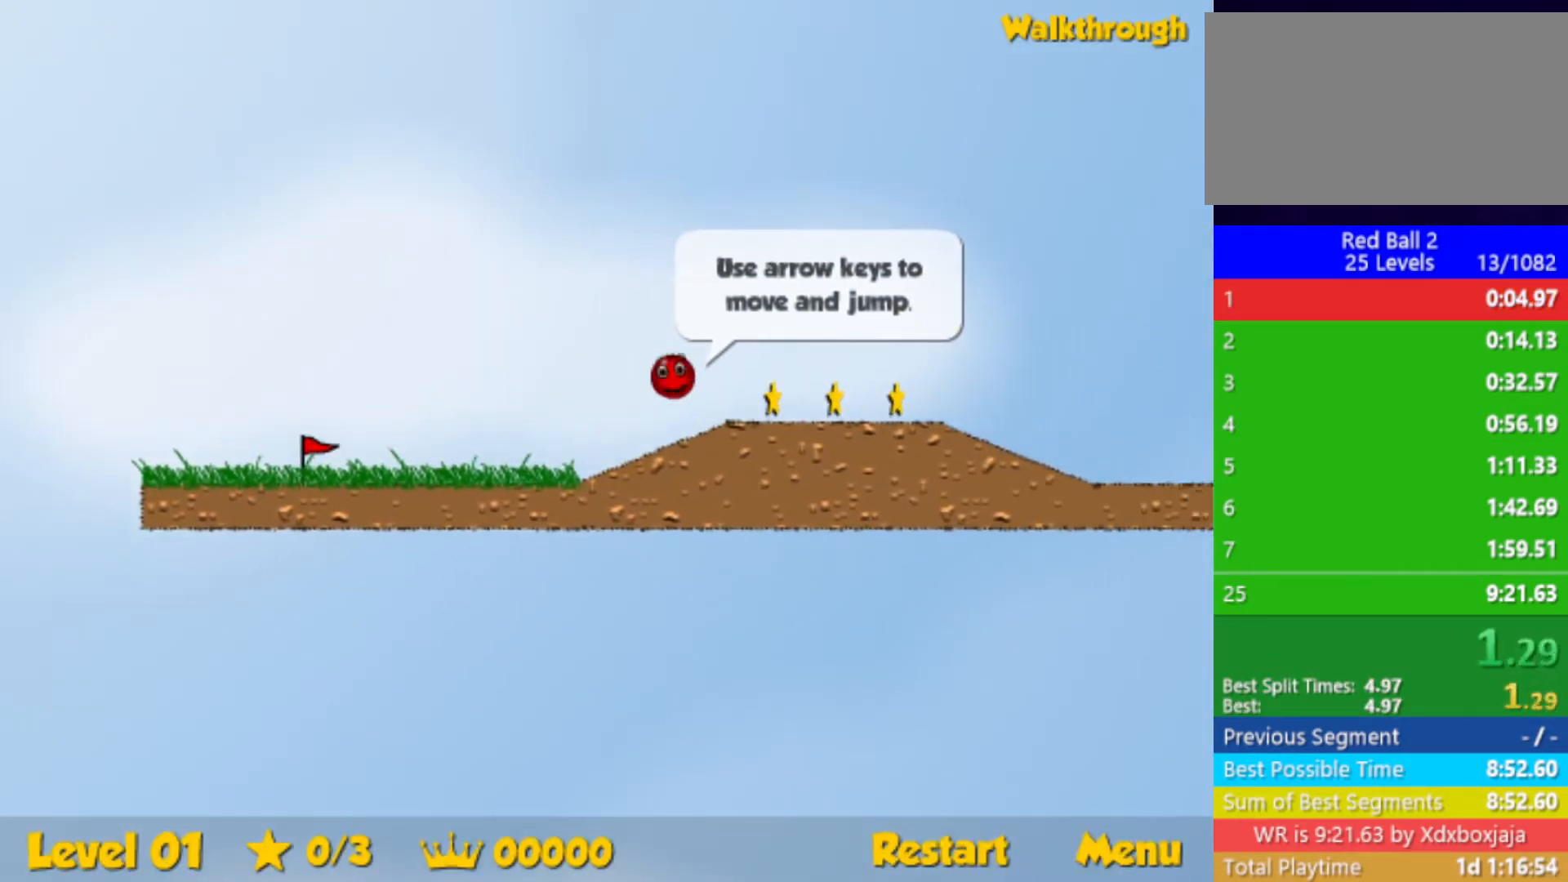
{"keys": ["right"], "events": [[150, "up", "up"]]}
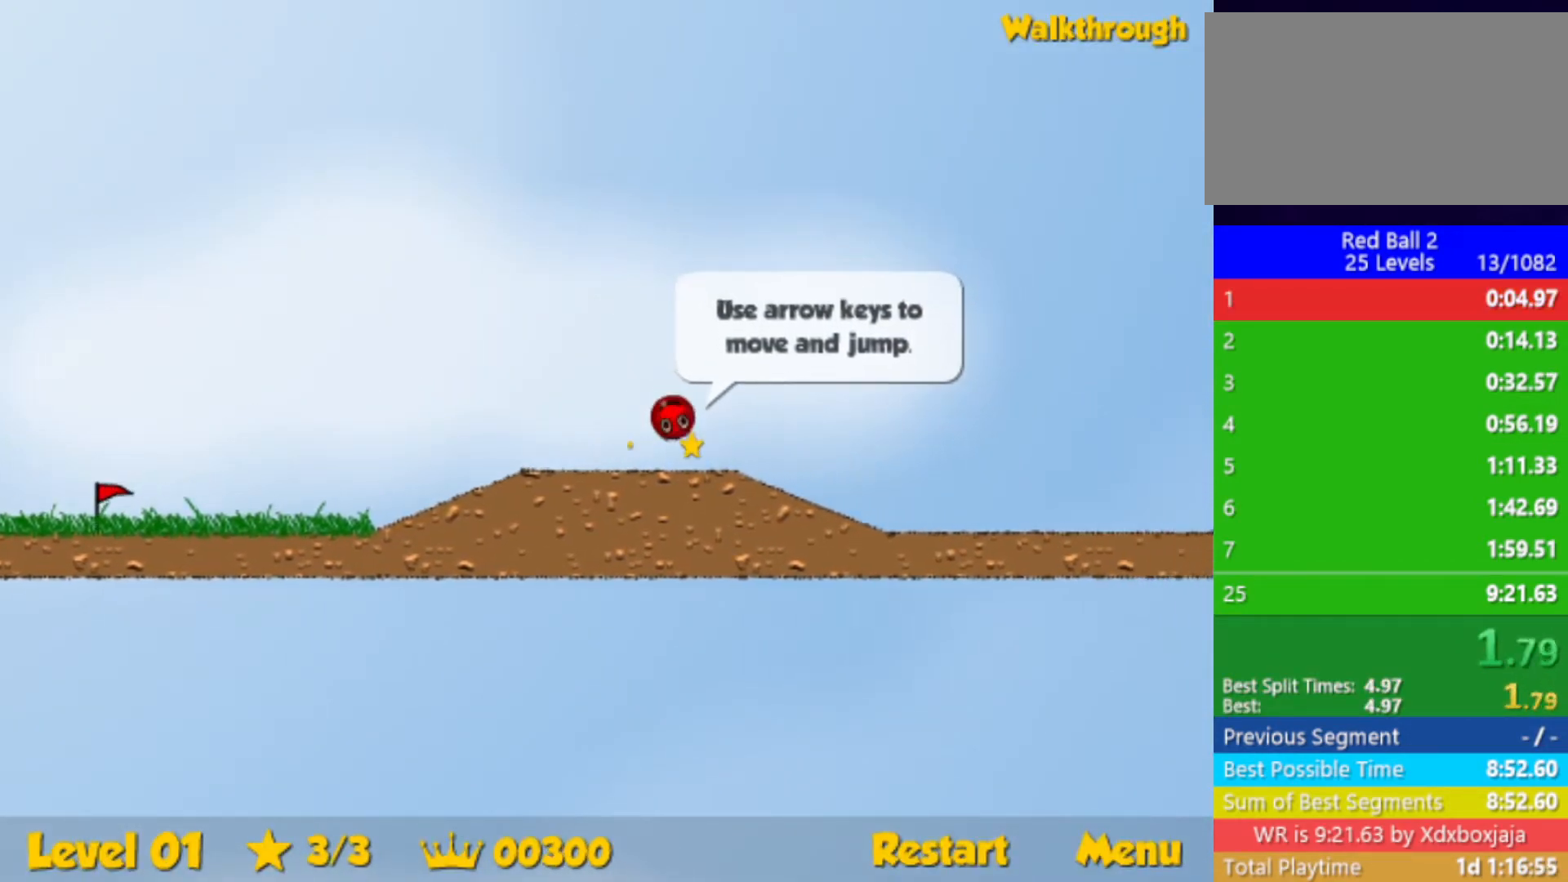
{"keys": ["right", "up"], "events": [[500, "up", "down"]]}
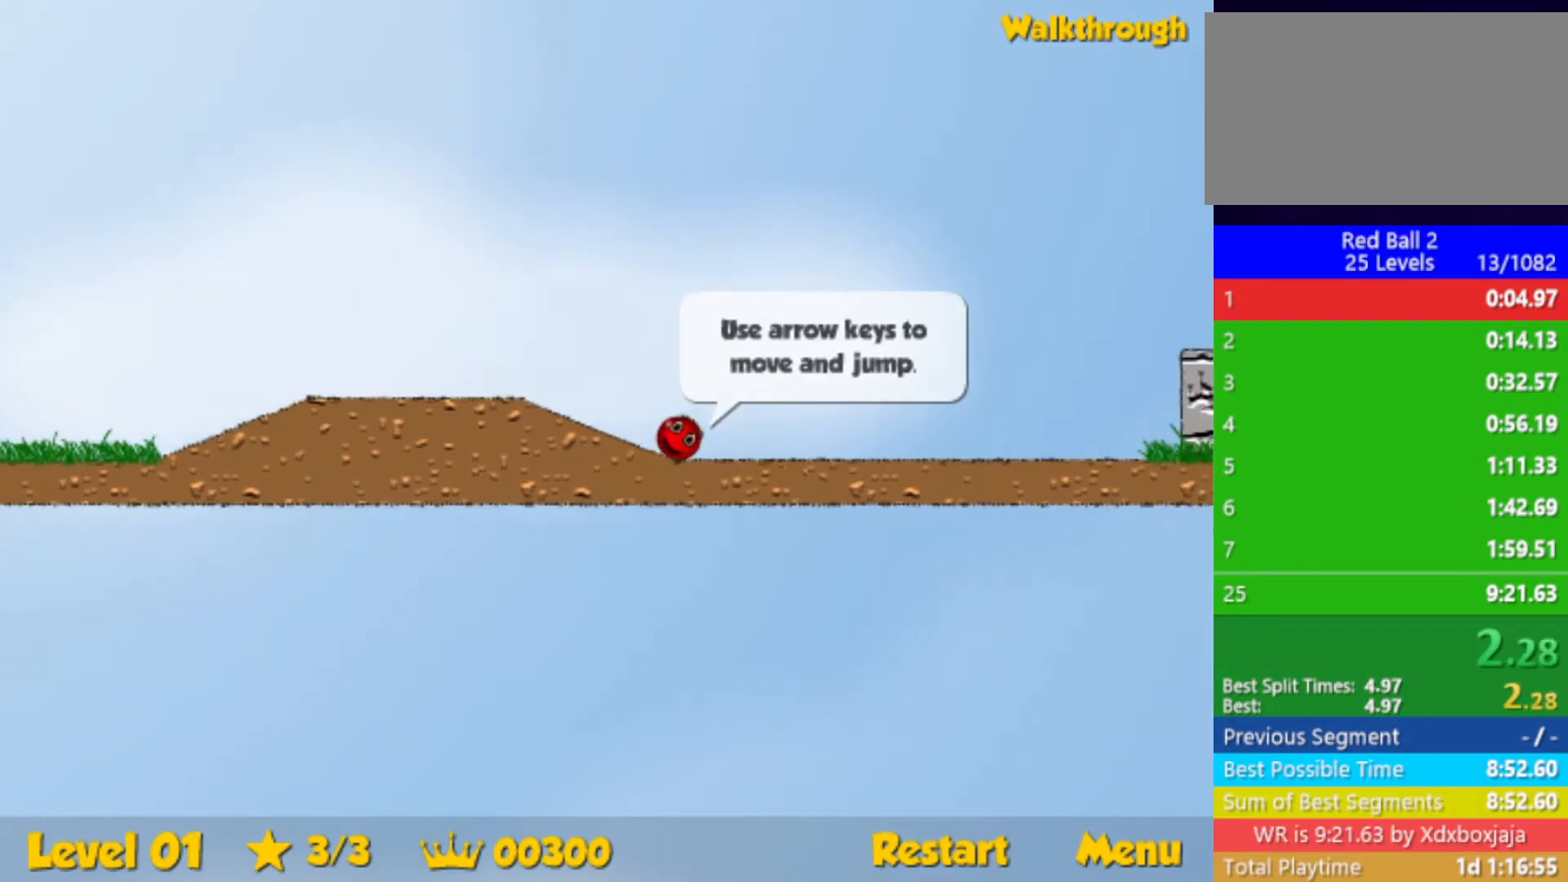
{"keys": ["right", "up"], "events": []}
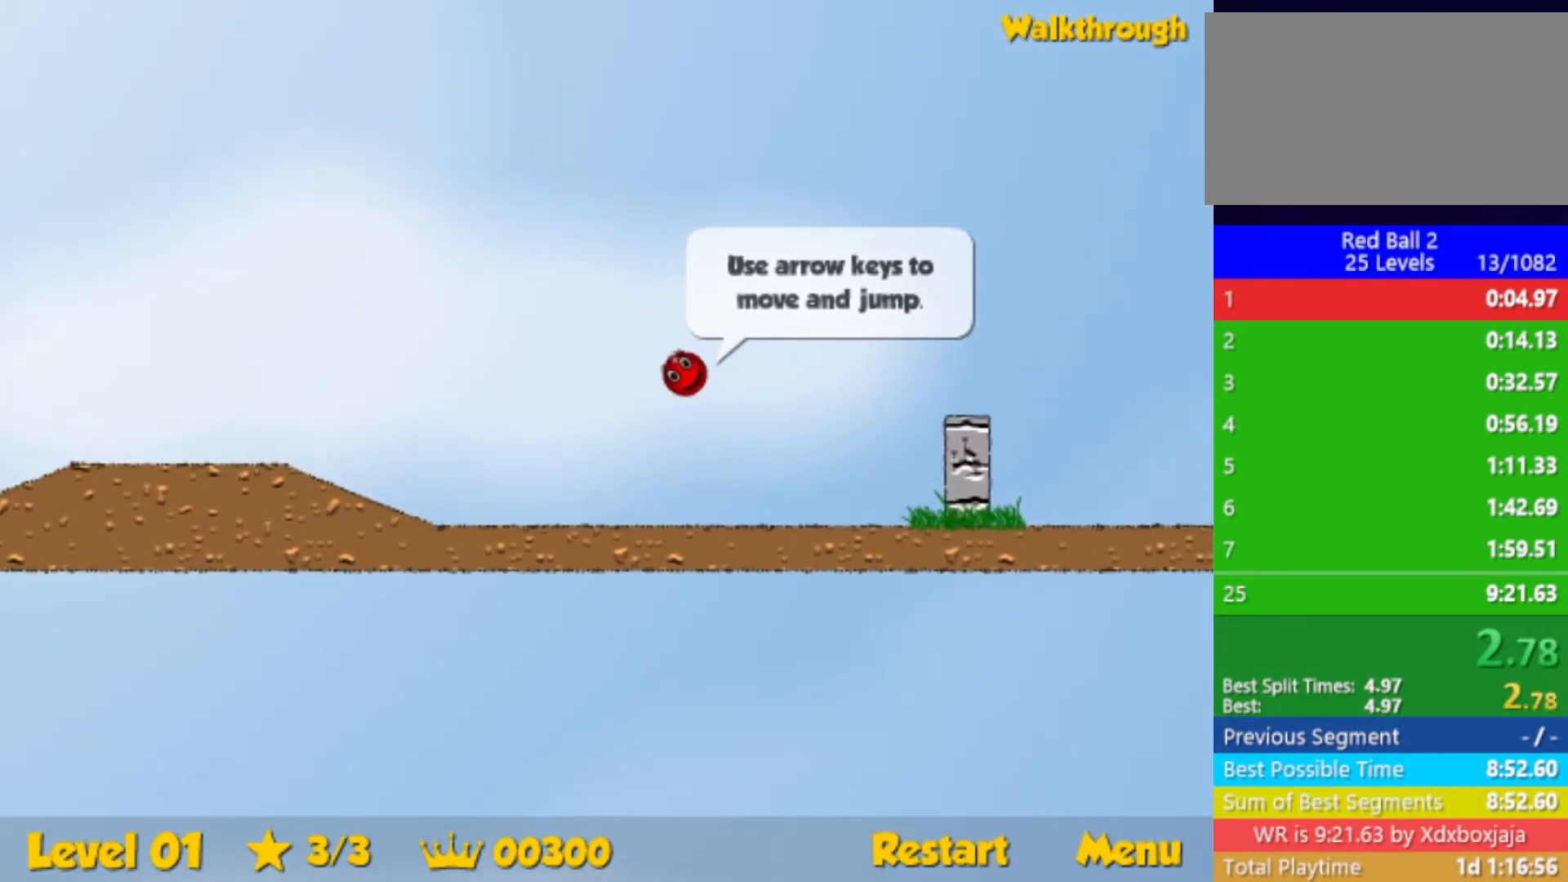
{"keys": ["right"], "events": [[83, "up", "up"]]}
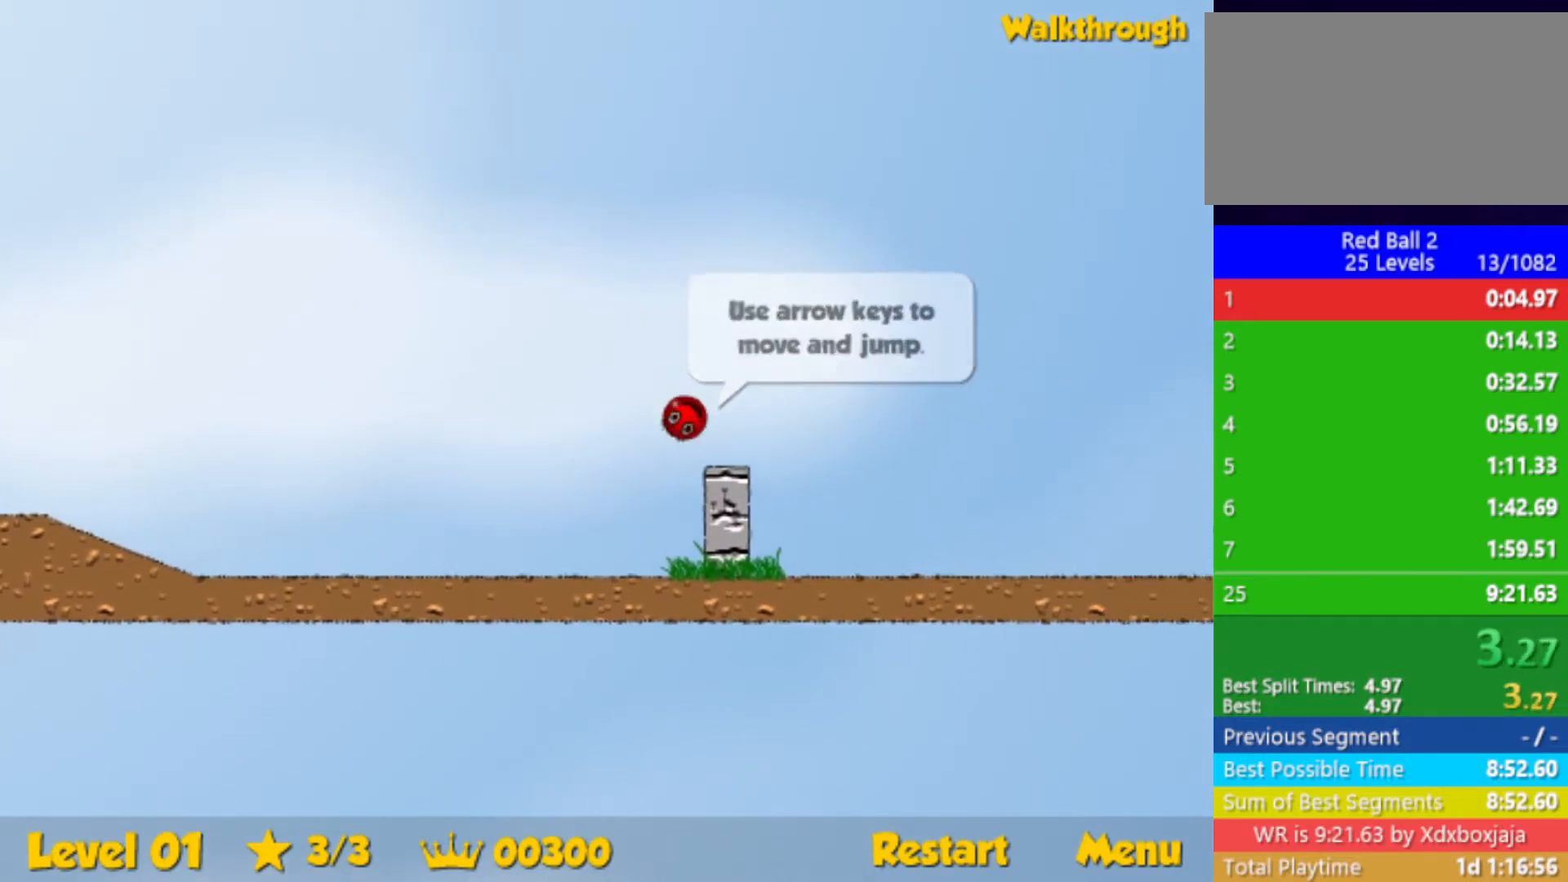
{"keys": ["right", "up"], "events": [[150, "up", "down"]]}
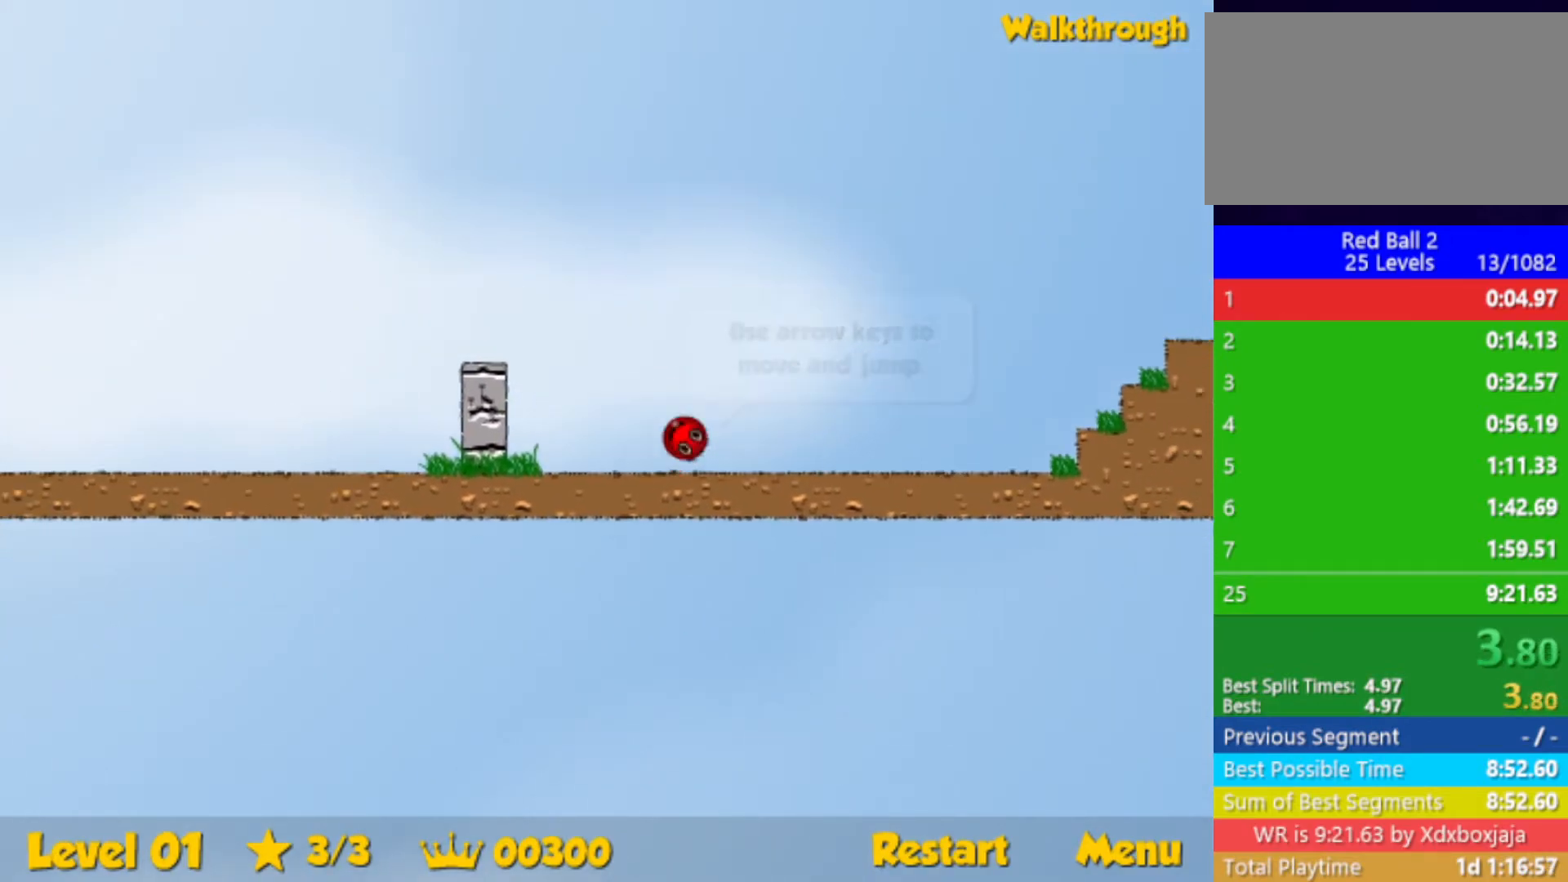
{"keys": ["right"], "events": [[333, "up", "up"]]}
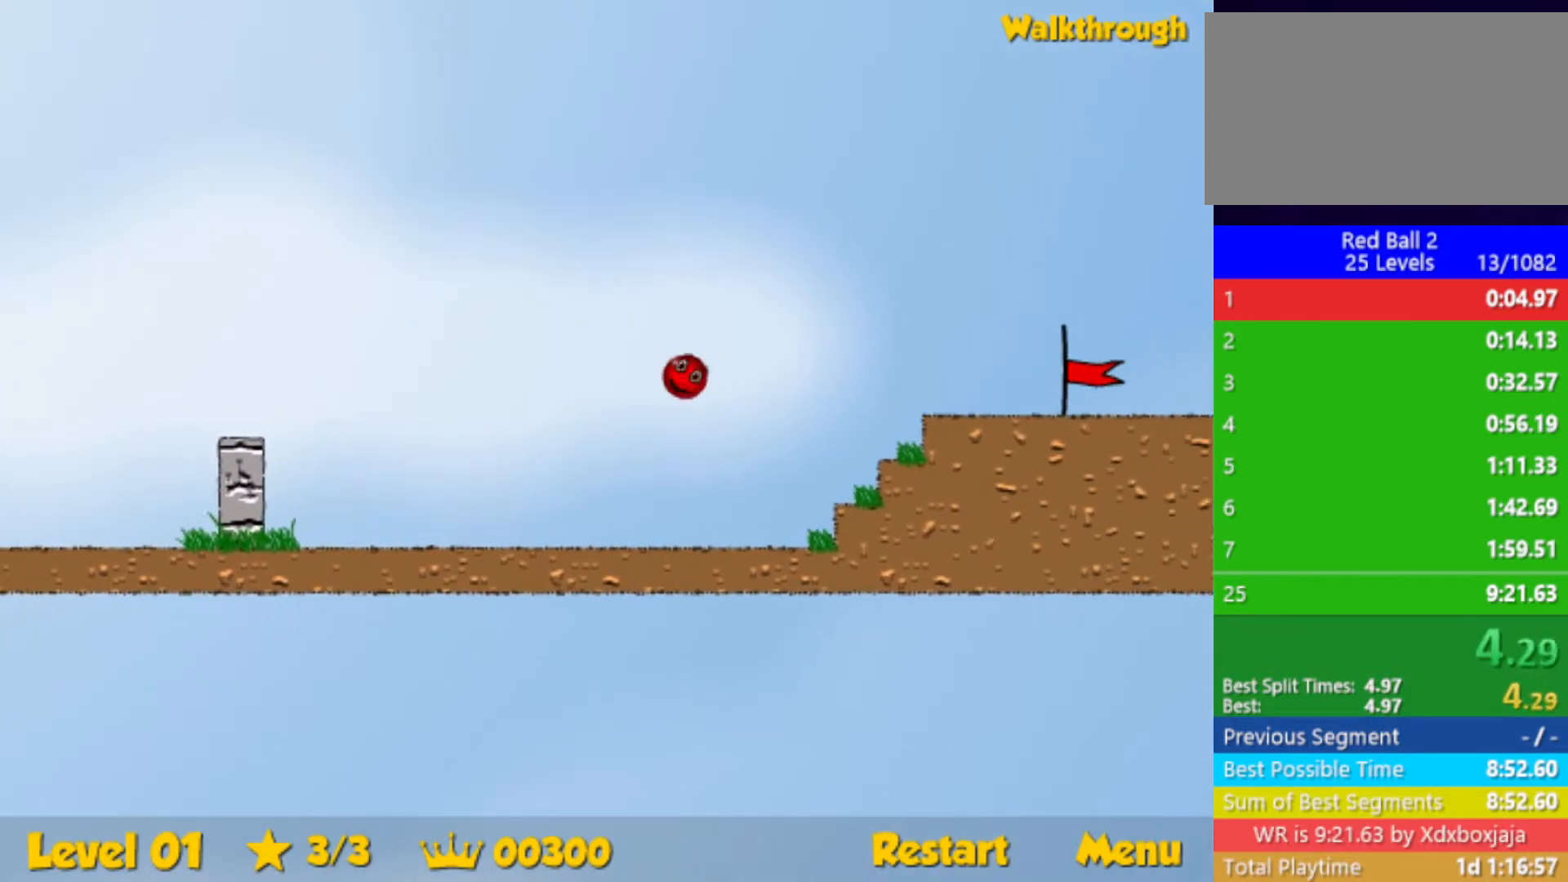
{"keys": ["right", "up"], "events": [[100, "up", "down"], [183, "up", "up"], [417, "up", "down"]]}
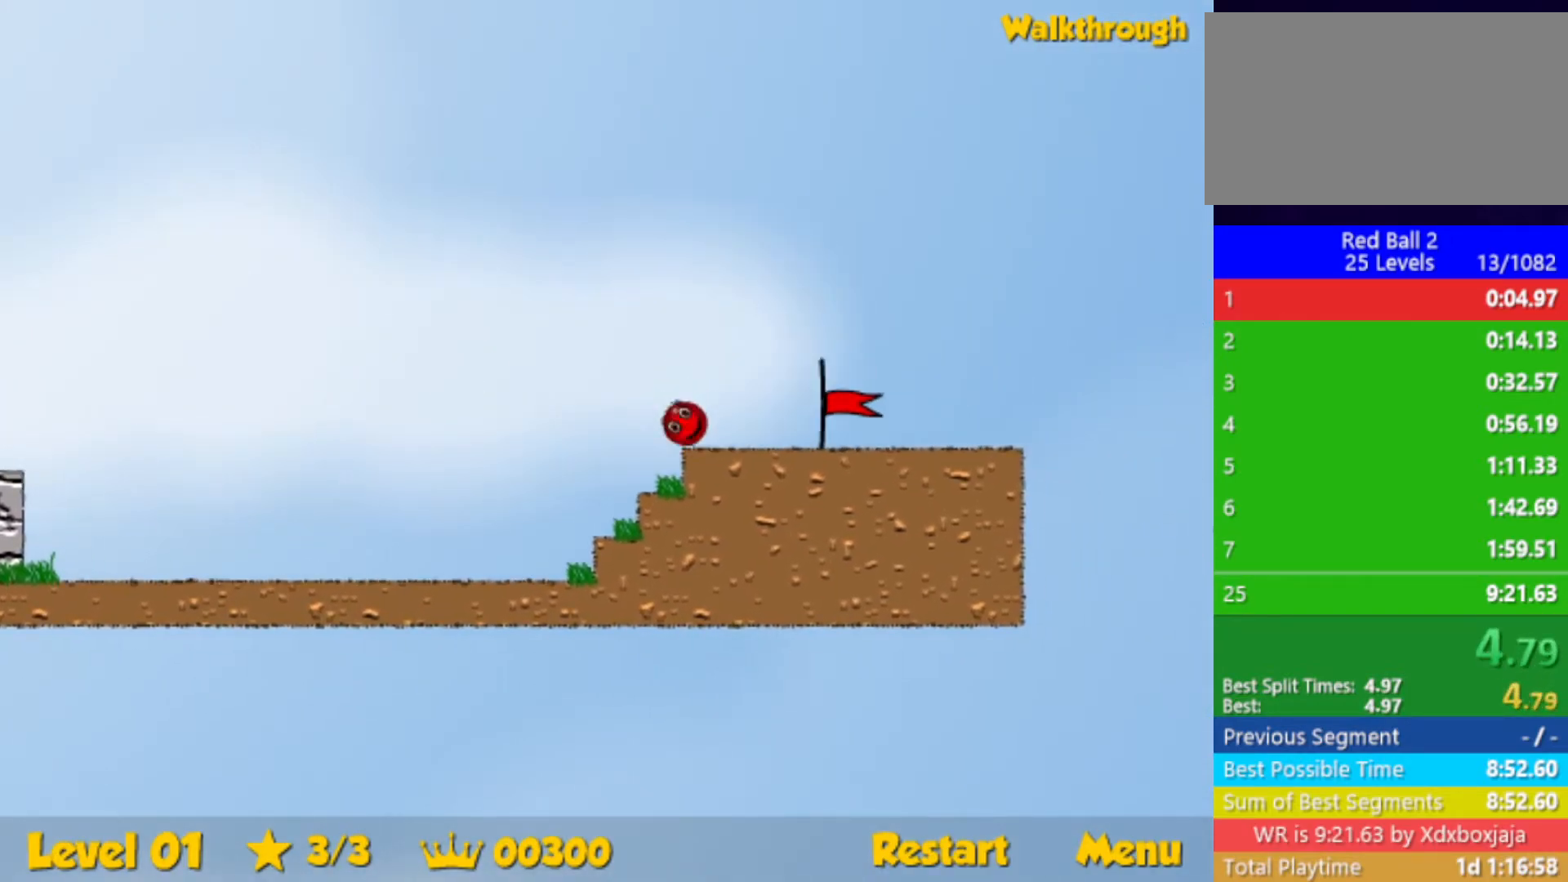
{"keys": ["right"], "events": [[67, "up", "up"]]}
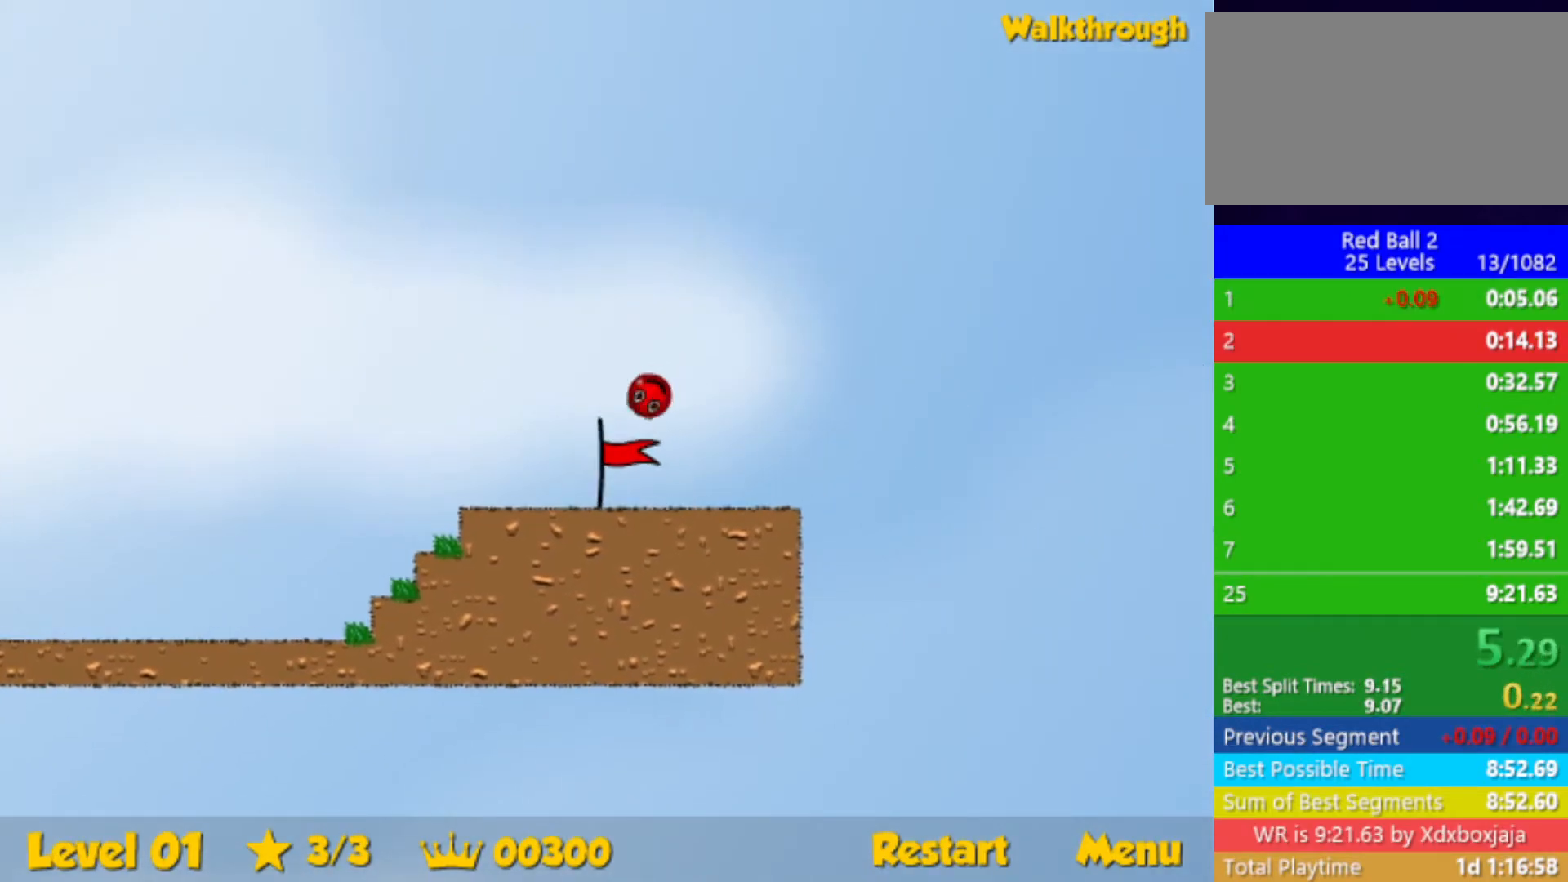
{"keys": ["right"], "events": [[33, "right", "up"], [133, "right", "down"]]}
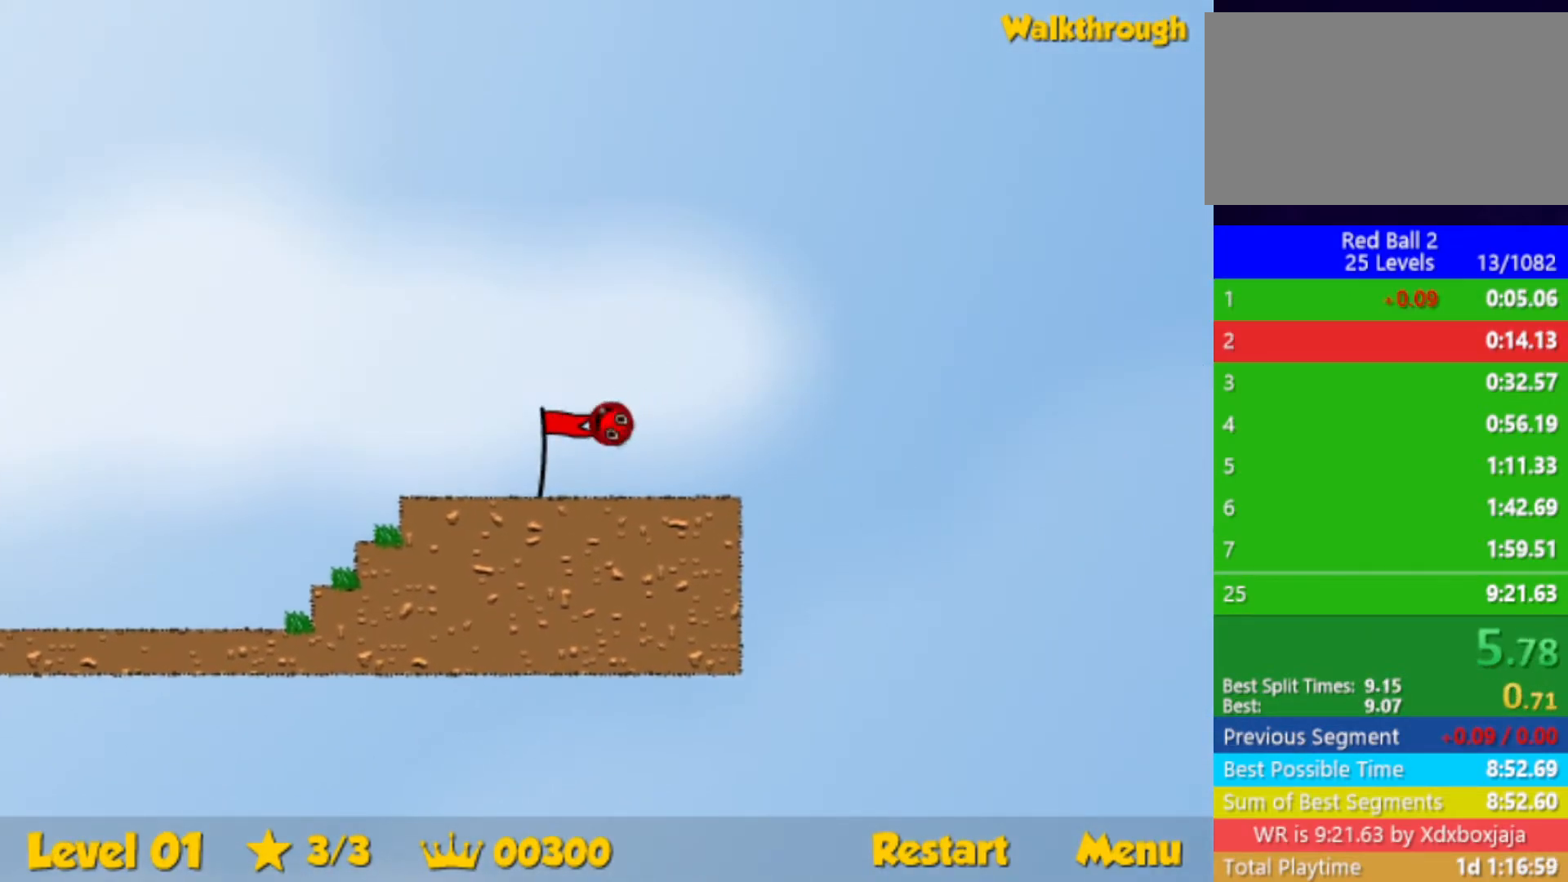
{"keys": ["right"], "events": []}
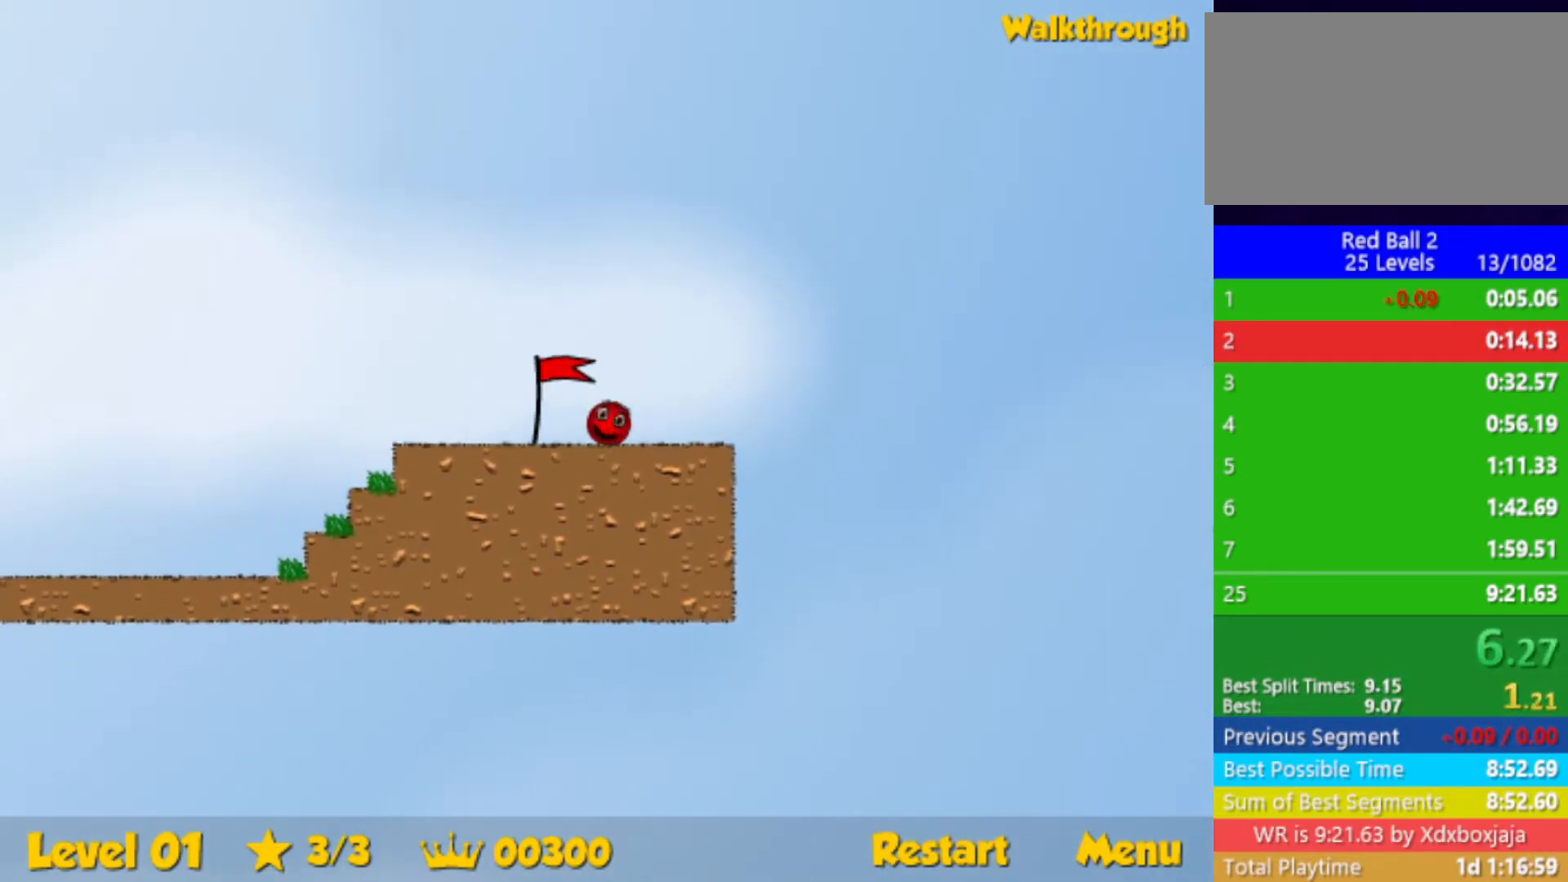
{"keys": ["right"], "events": []}
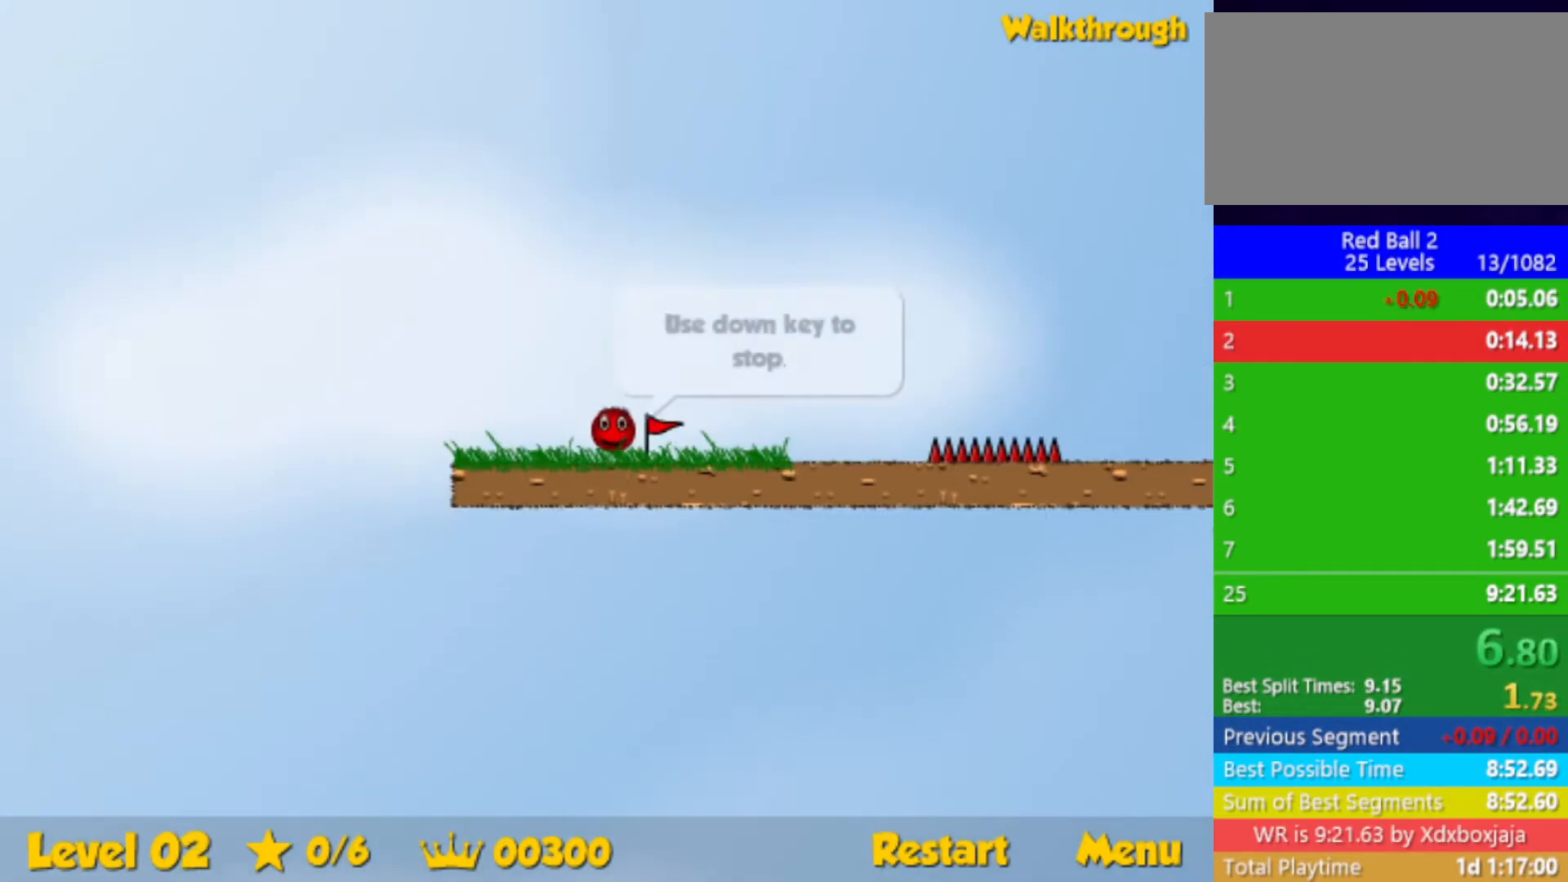
{"keys": ["right"], "events": [[383, "up", "down"], [450, "up", "up"]]}
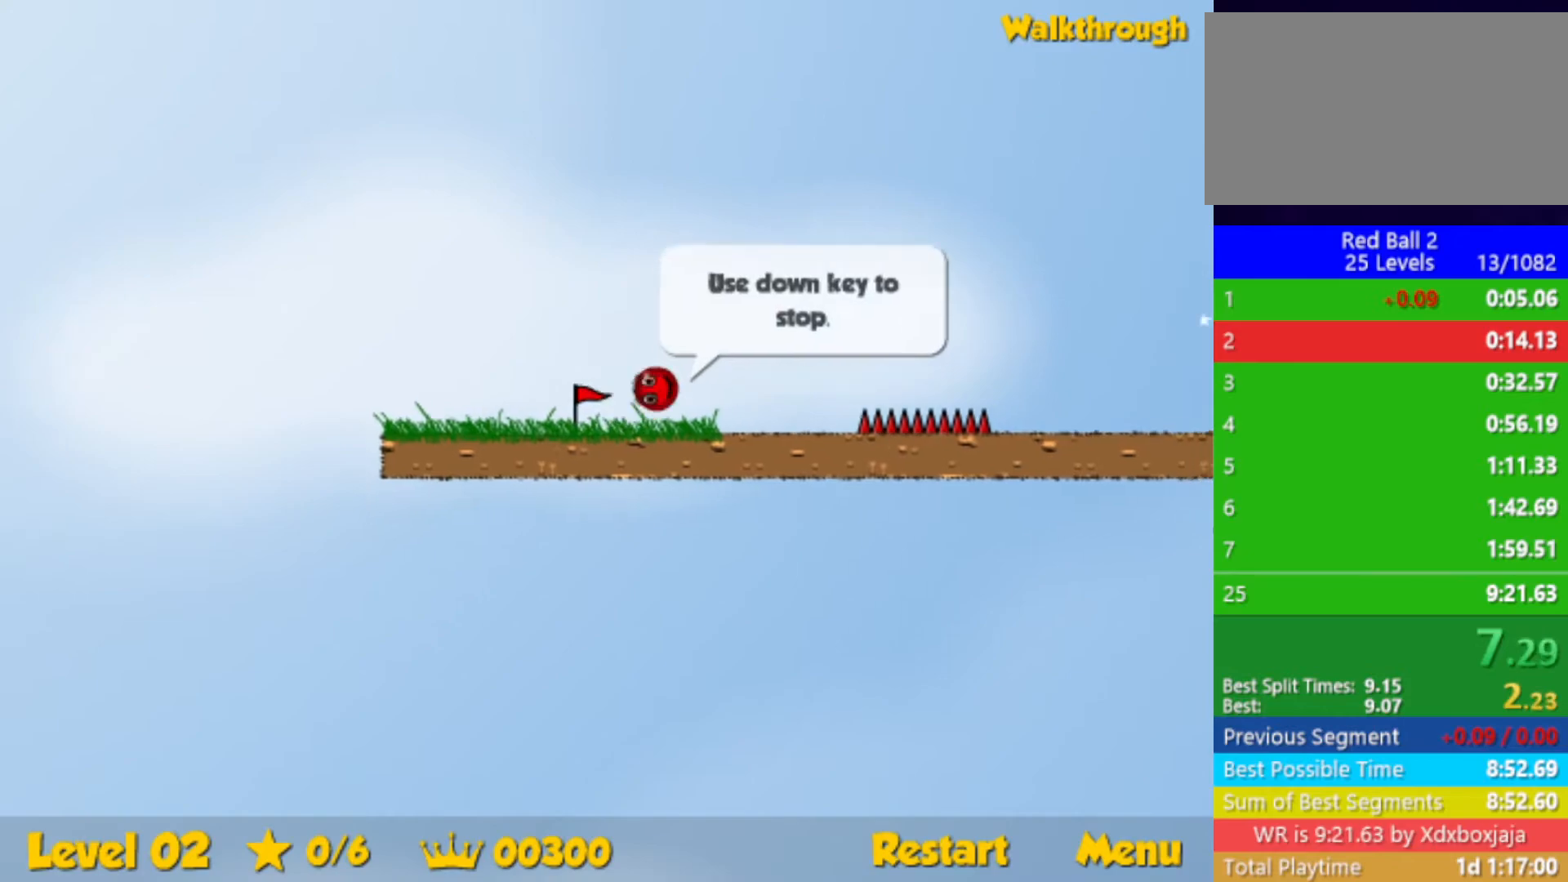
{"keys": ["right"], "events": []}
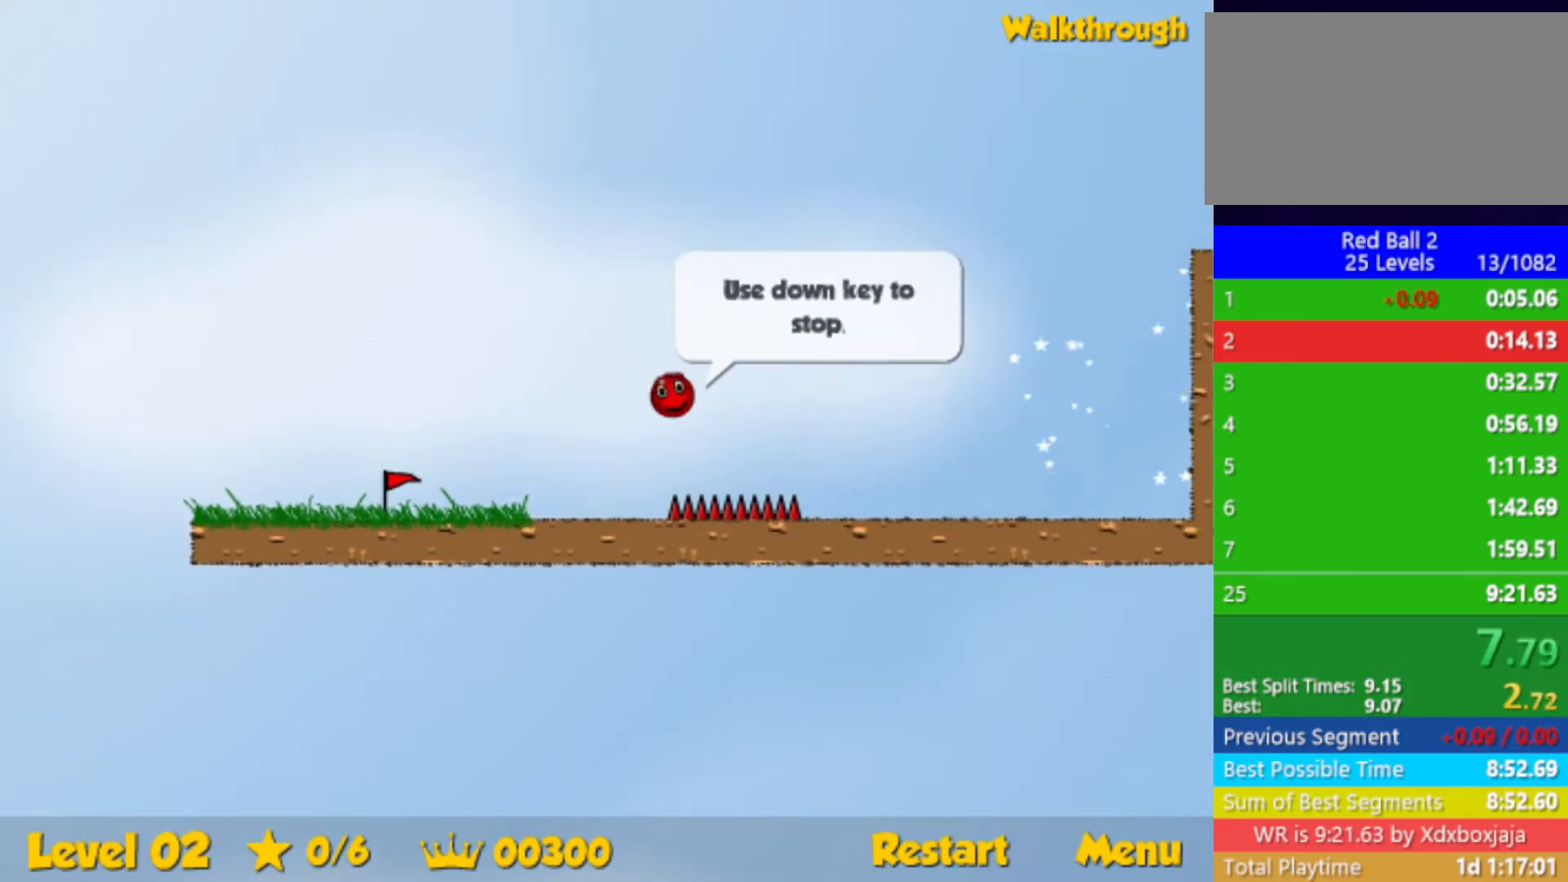
{"keys": ["right", "up"], "events": [[500, "up", "down"]]}
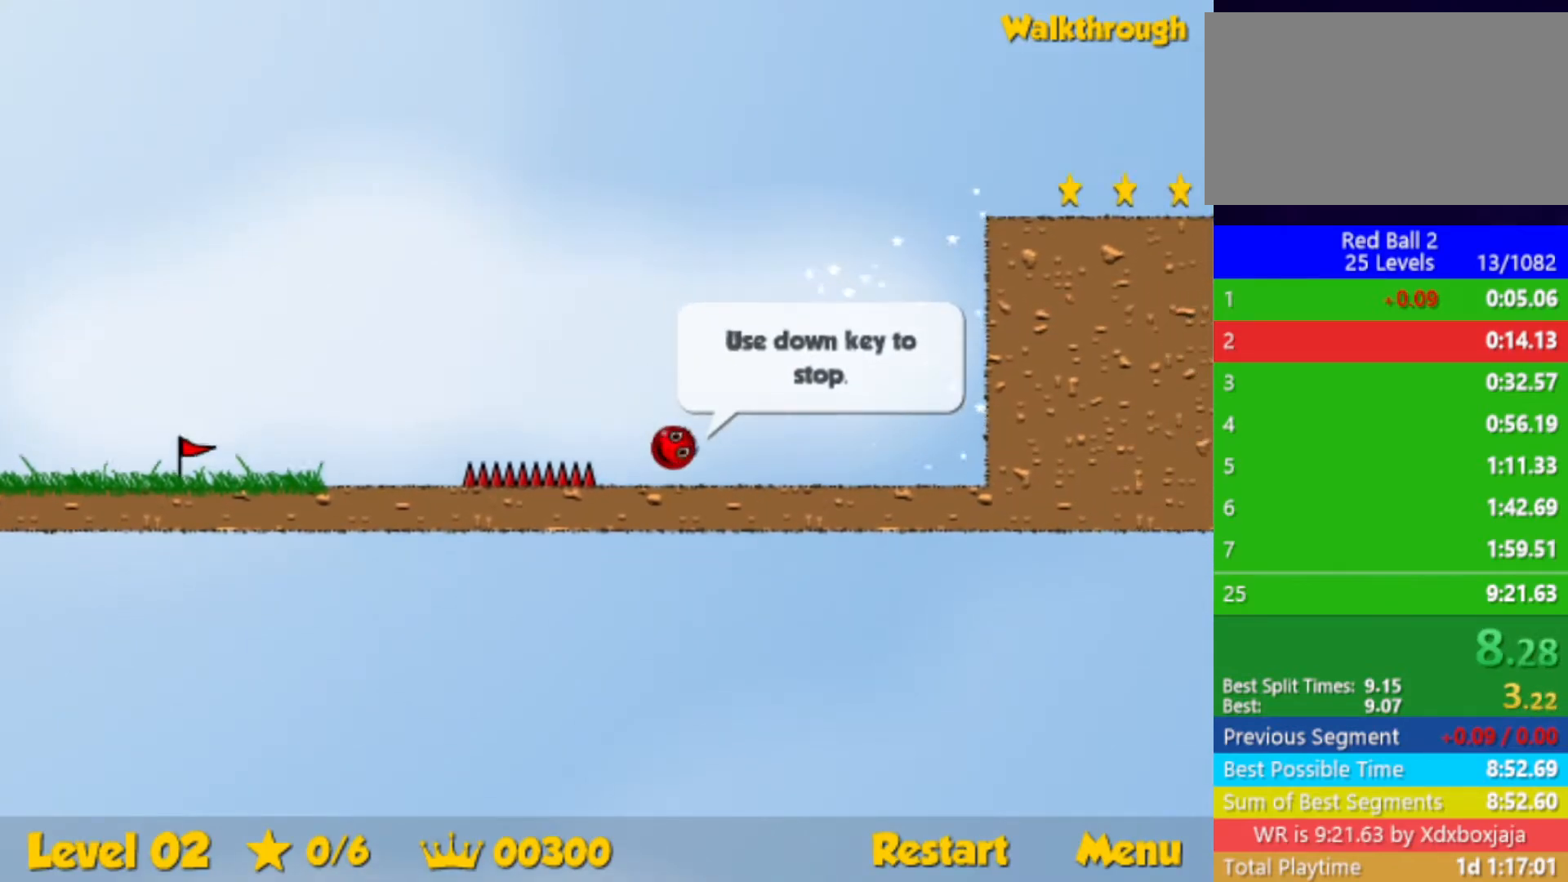
{"keys": ["right"], "events": [[500, "up", "up"]]}
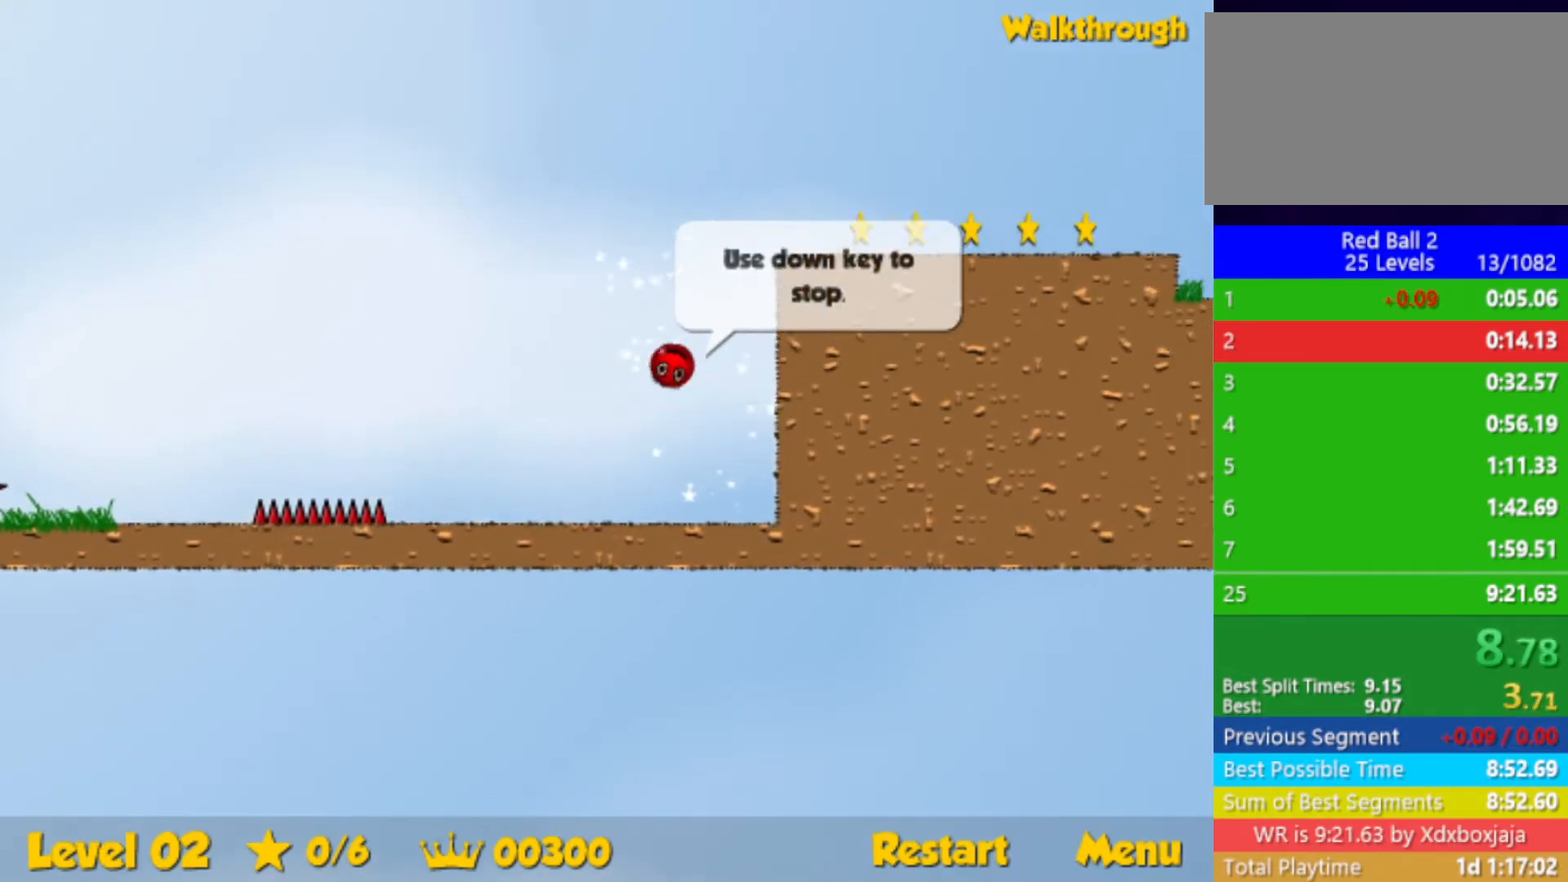
{"keys": ["down", "right"], "events": [[150, "down", "down"]]}
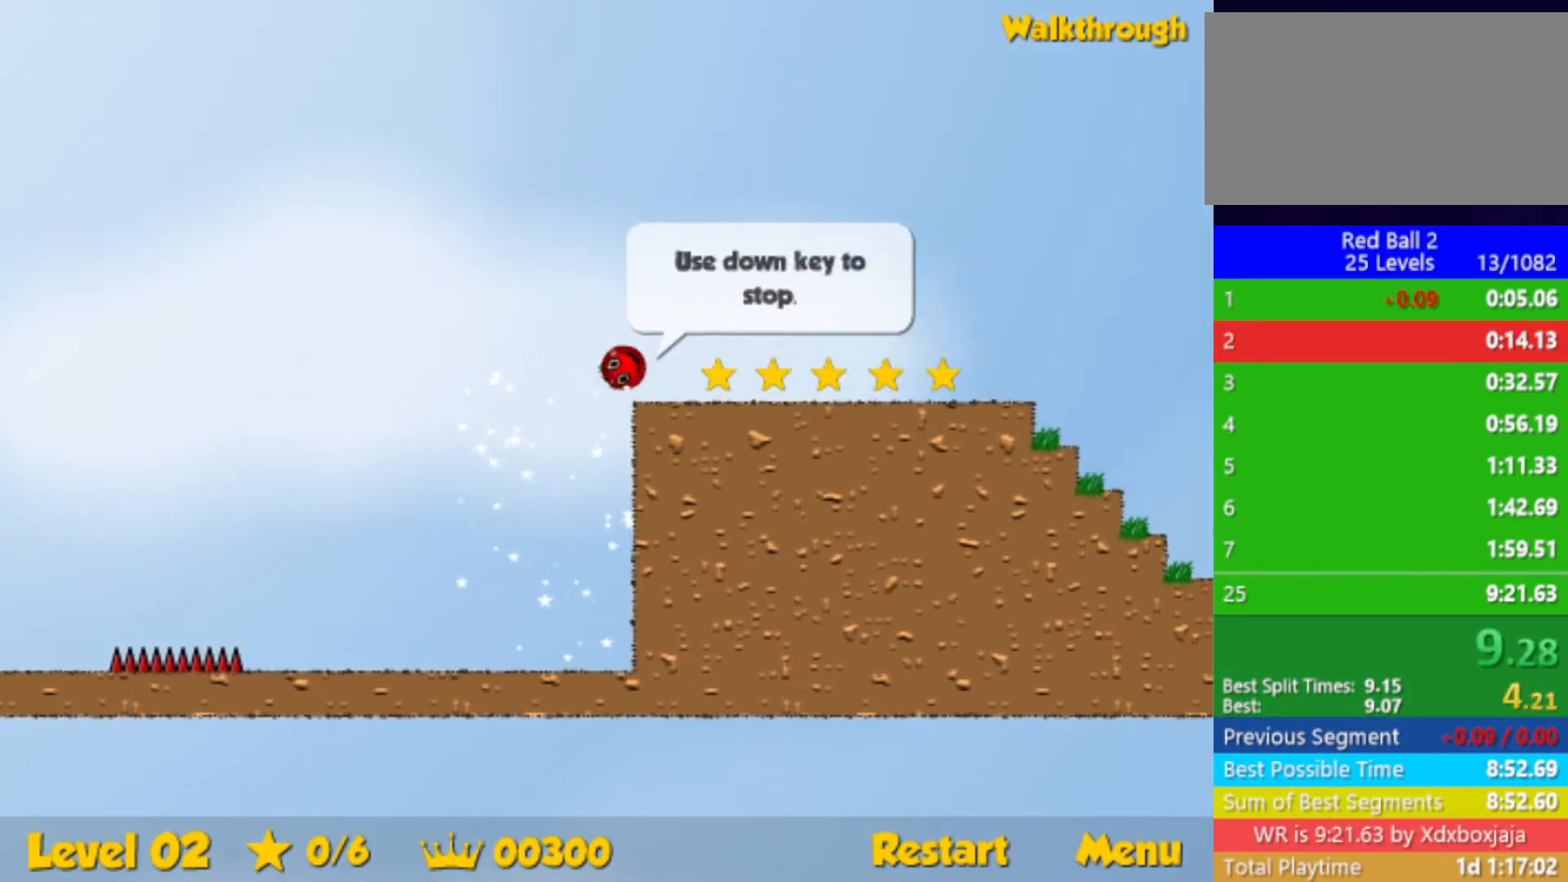
{"keys": ["right"], "events": [[150, "down", "up"]]}
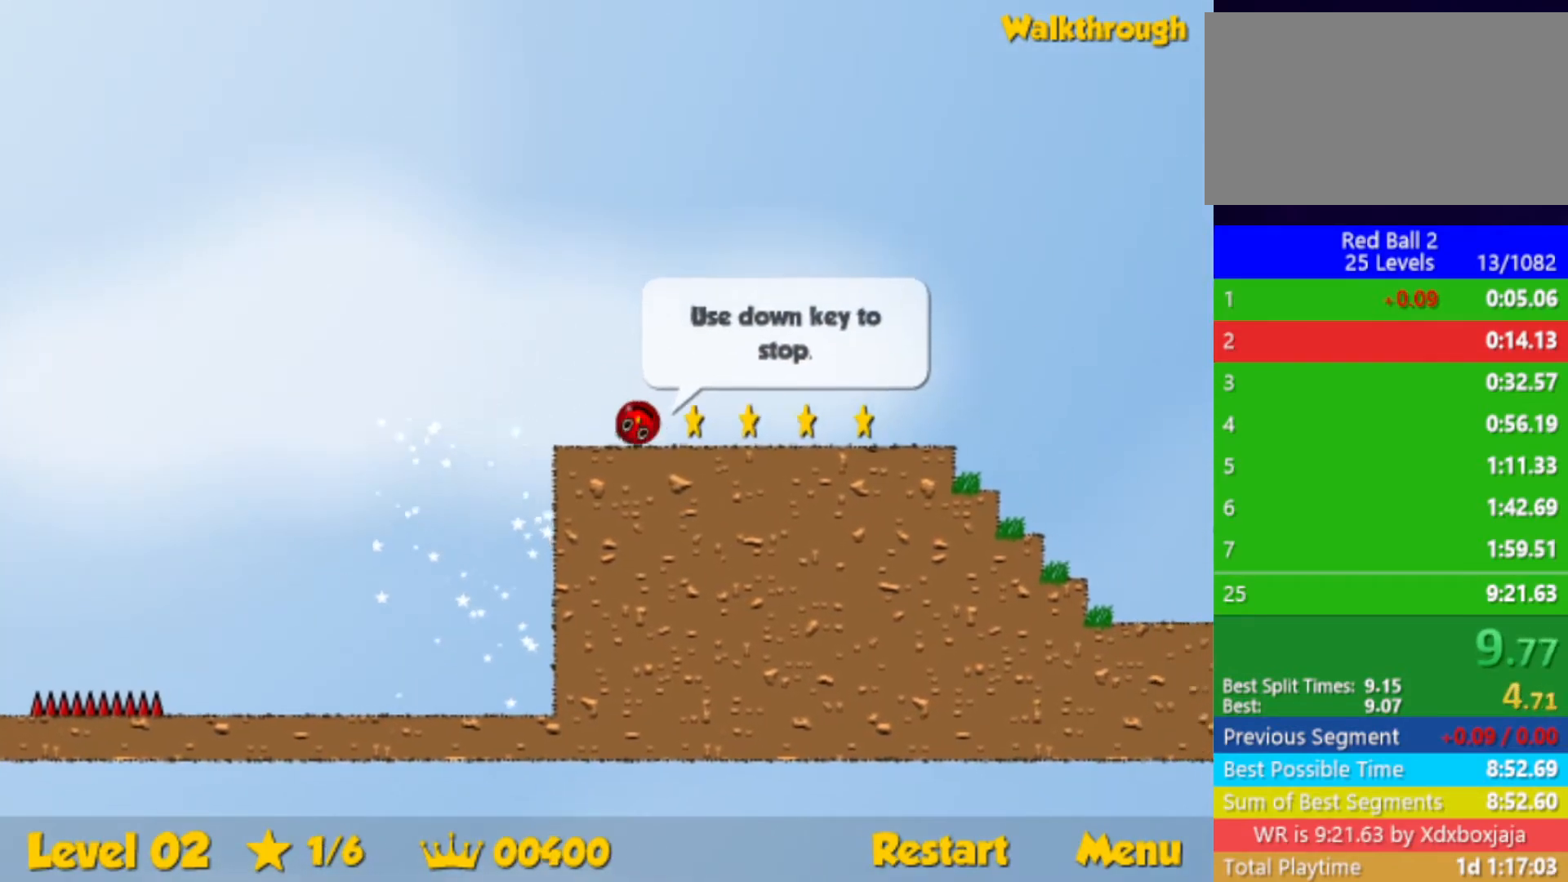
{"keys": ["right", "up"], "events": [[500, "up", "down"]]}
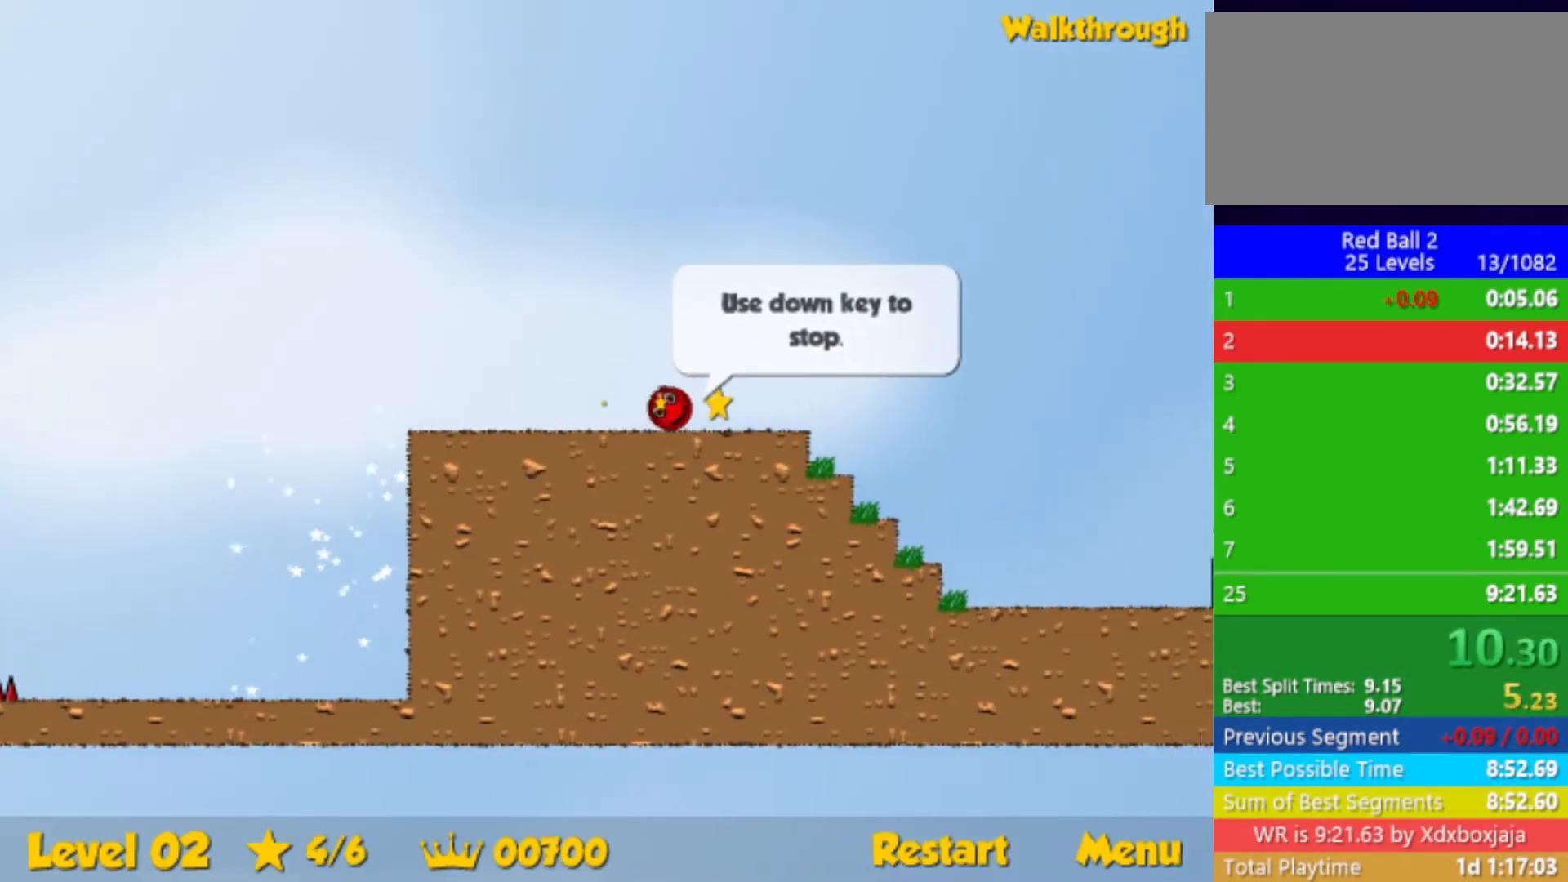
{"keys": ["right", "up"], "events": []}